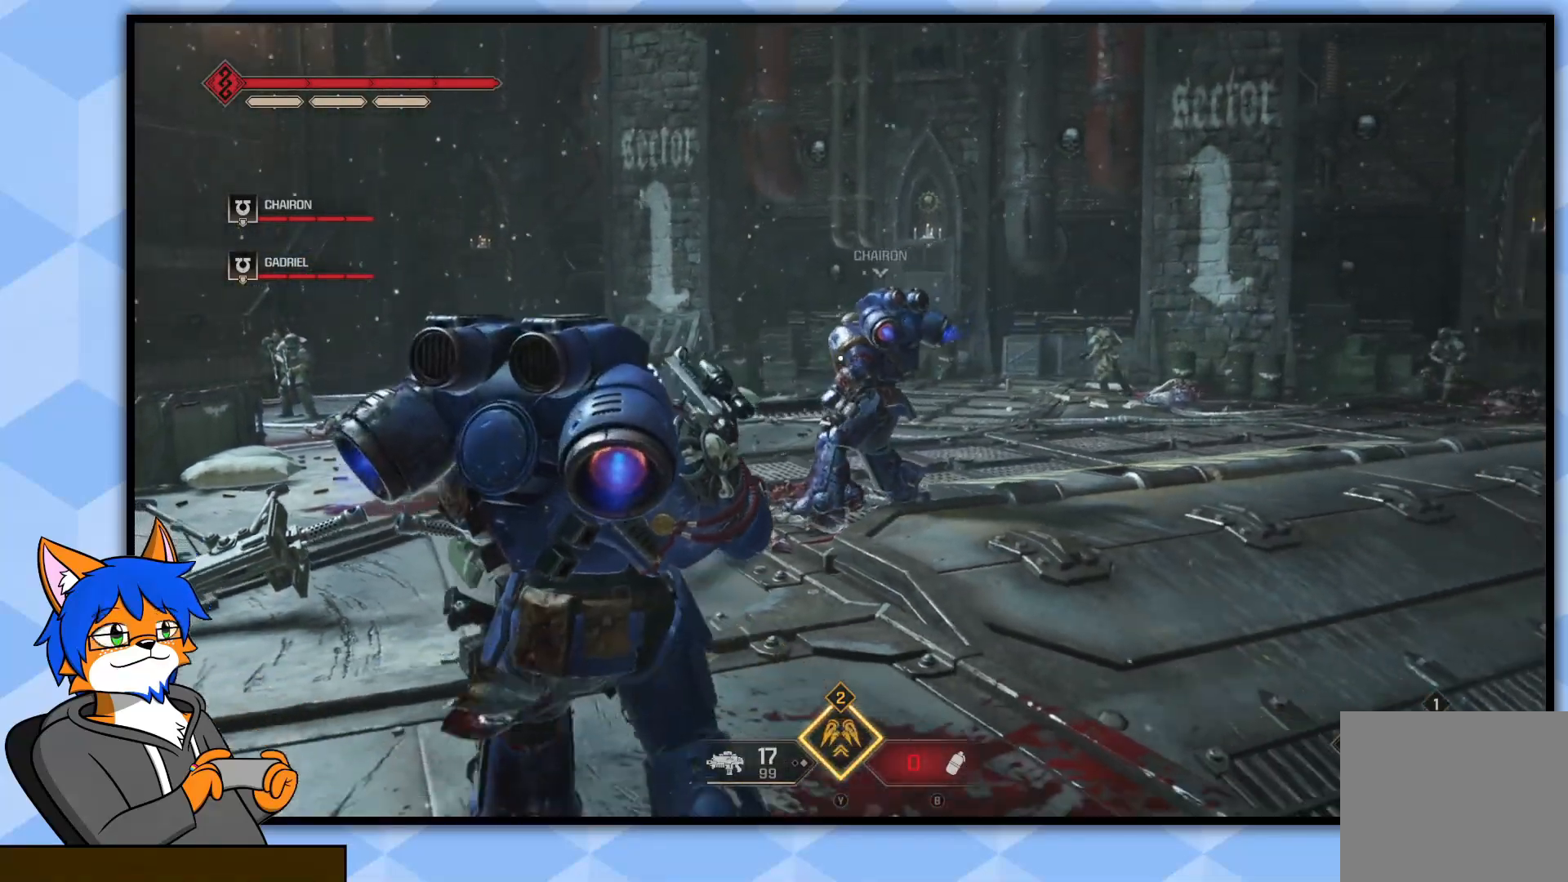
Gameplay with a controller (PlayStation layout); each line is a JSON object with the inputs held at the frame after it. "events" lists button and stick changes between this image and that frame as [ms after this image, input, new state], when the widget could be followed in between.
{"buttons": [], "left_stick": "up", "right_stick": "center", "events": [[67, "left_stick", "right"], [133, "right_stick", "center"], [167, "left_stick", "up-right"], [433, "left_stick", "up"]]}
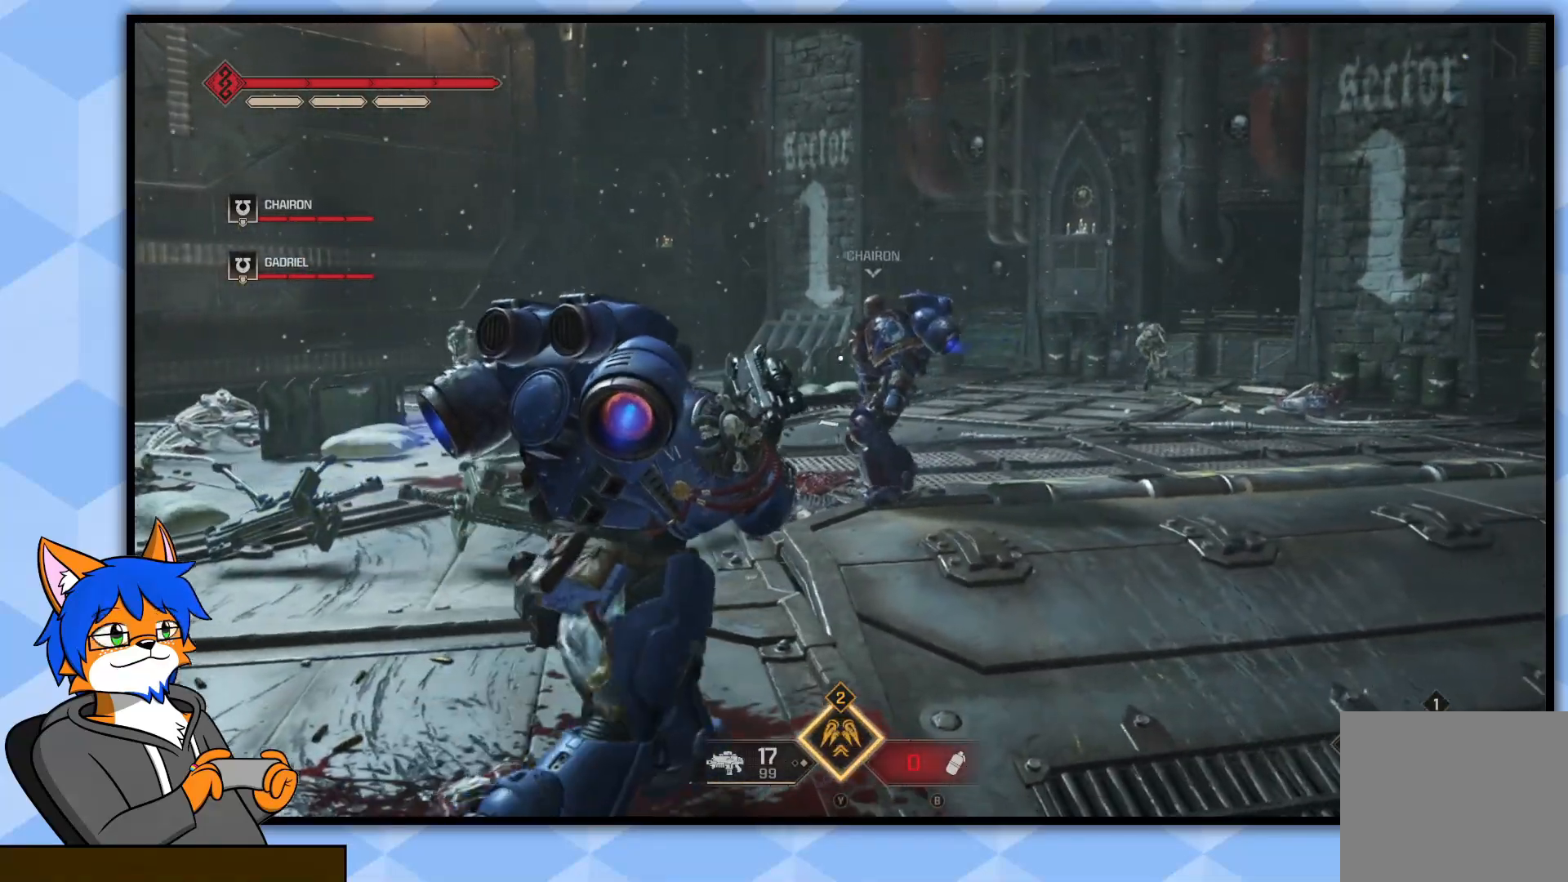
{"buttons": [], "left_stick": "up-left", "right_stick": "center", "events": [[100, "right_stick", "left"], [217, "left_stick", "left"], [433, "left_stick", "up-left"], [500, "right_stick", "center"]]}
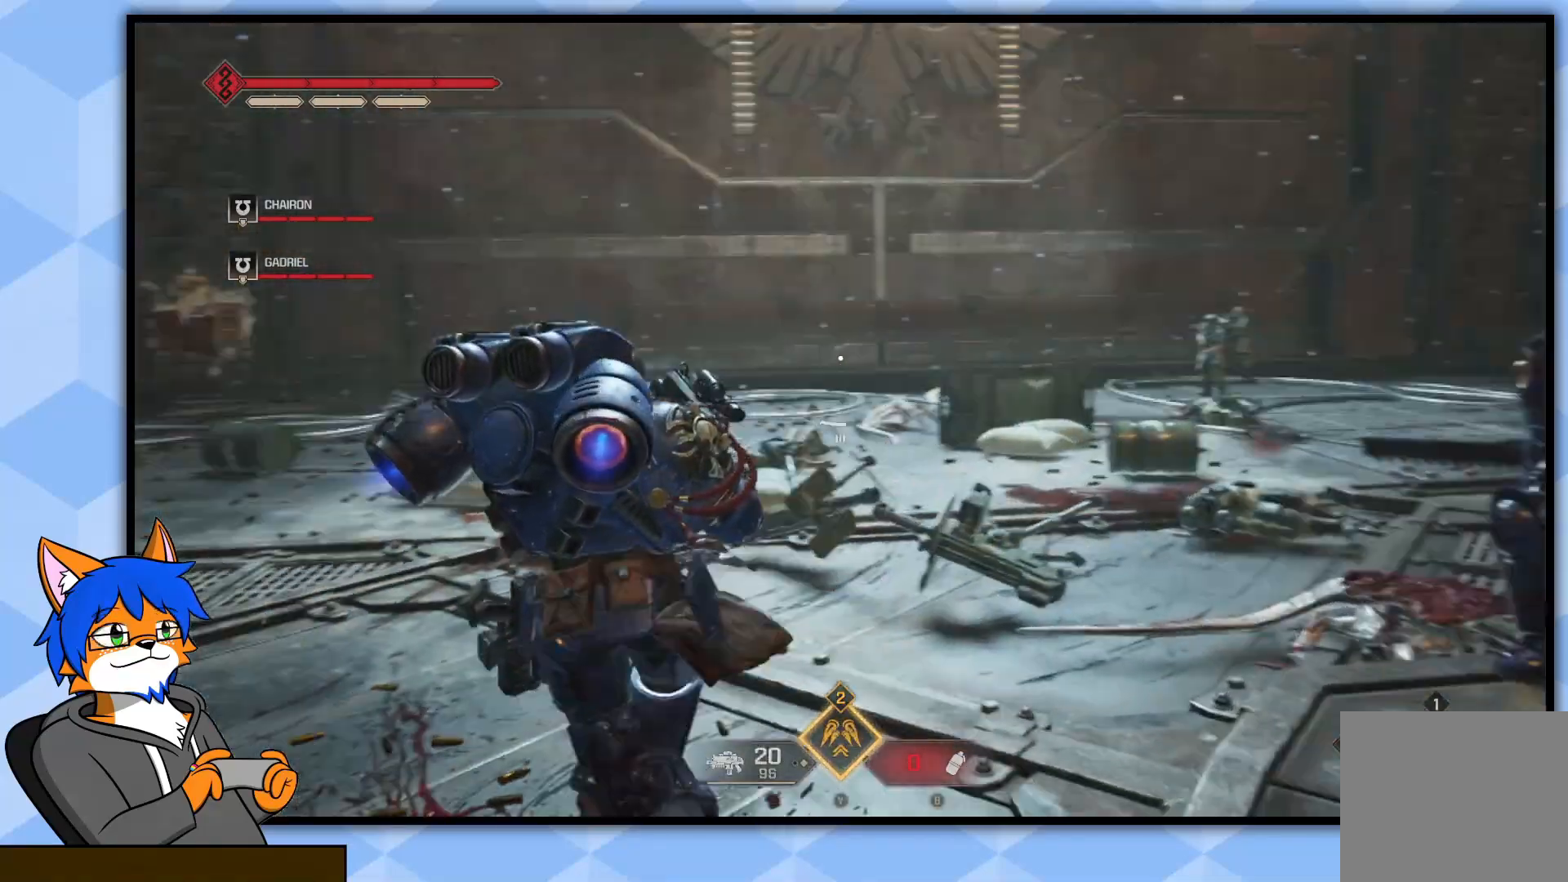
{"buttons": [], "left_stick": "center", "right_stick": "center", "events": [[117, "left_stick", "up"], [350, "left_stick", "center"]]}
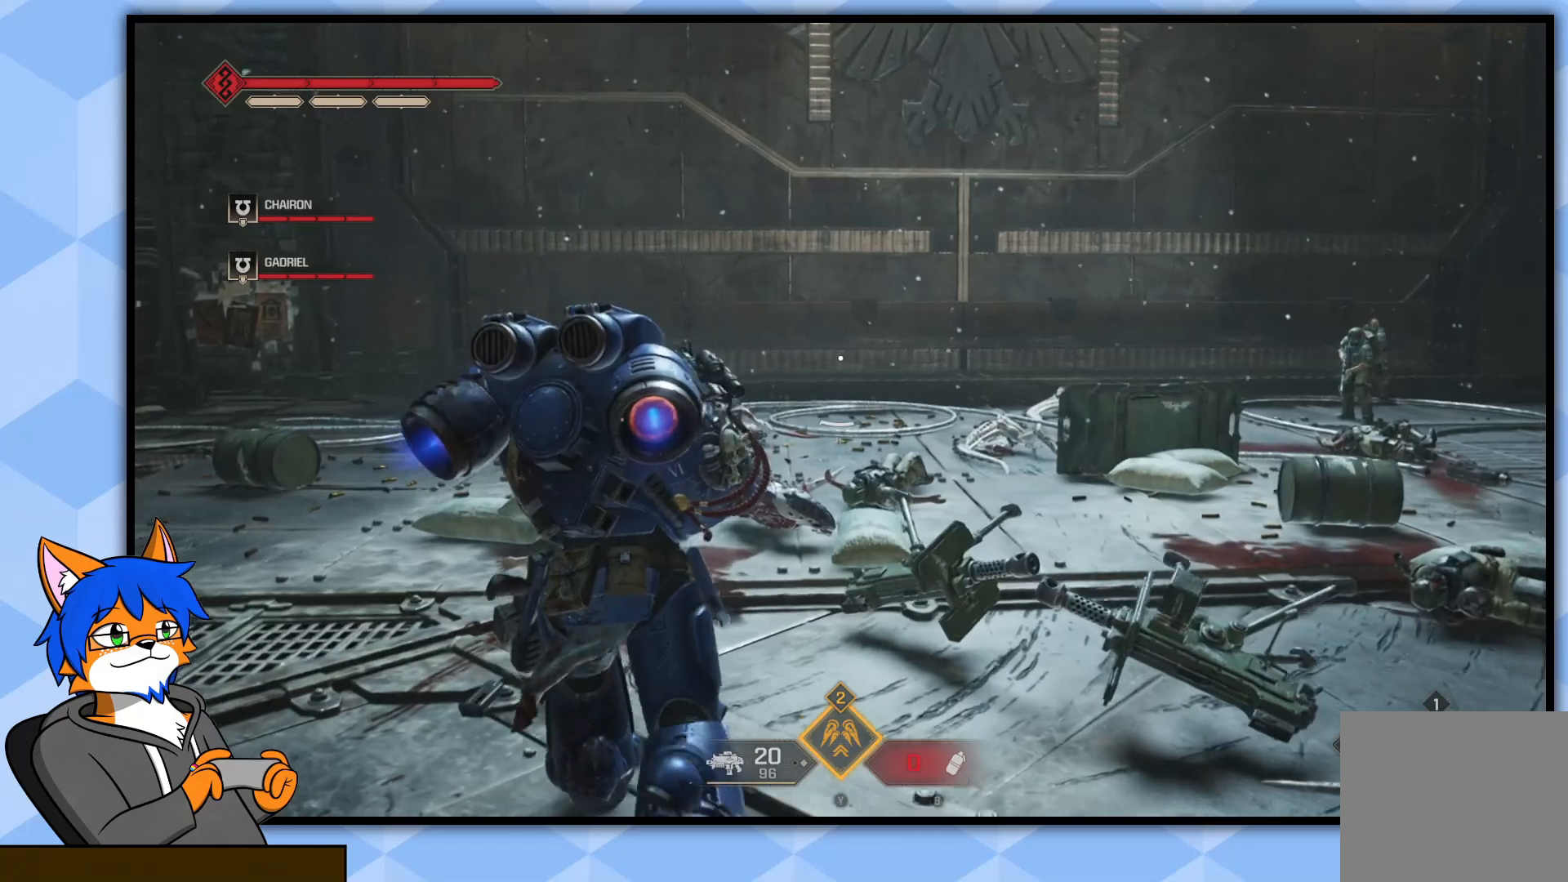
{"buttons": [], "left_stick": "center", "right_stick": "center", "events": []}
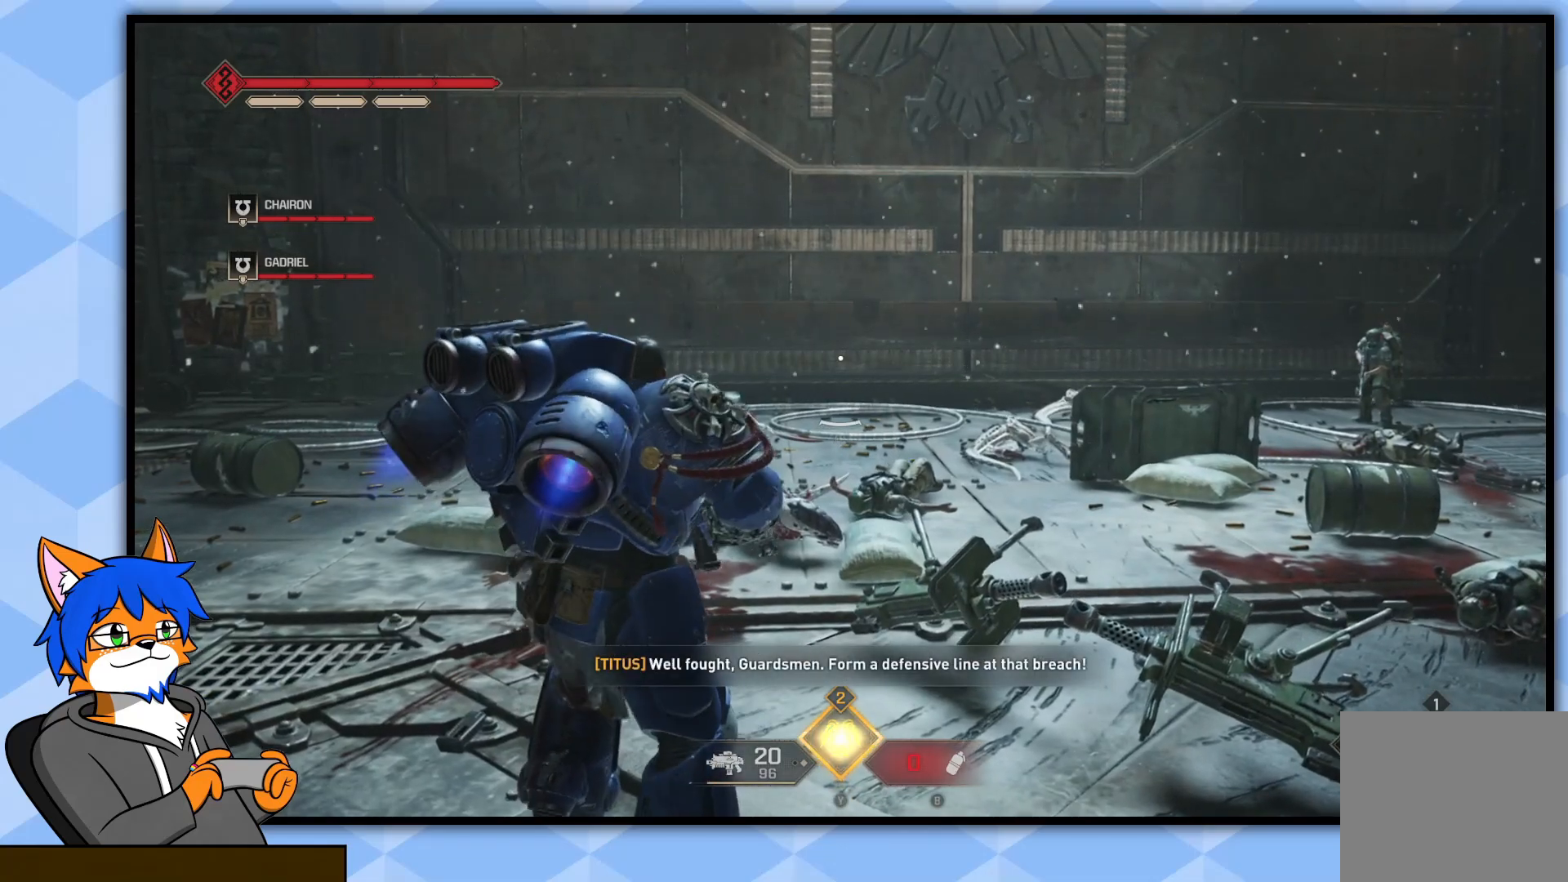
{"buttons": [], "left_stick": "down-left", "right_stick": "up-left", "events": [[350, "right_stick", "left"], [417, "left_stick", "down-left"], [500, "right_stick", "up-left"]]}
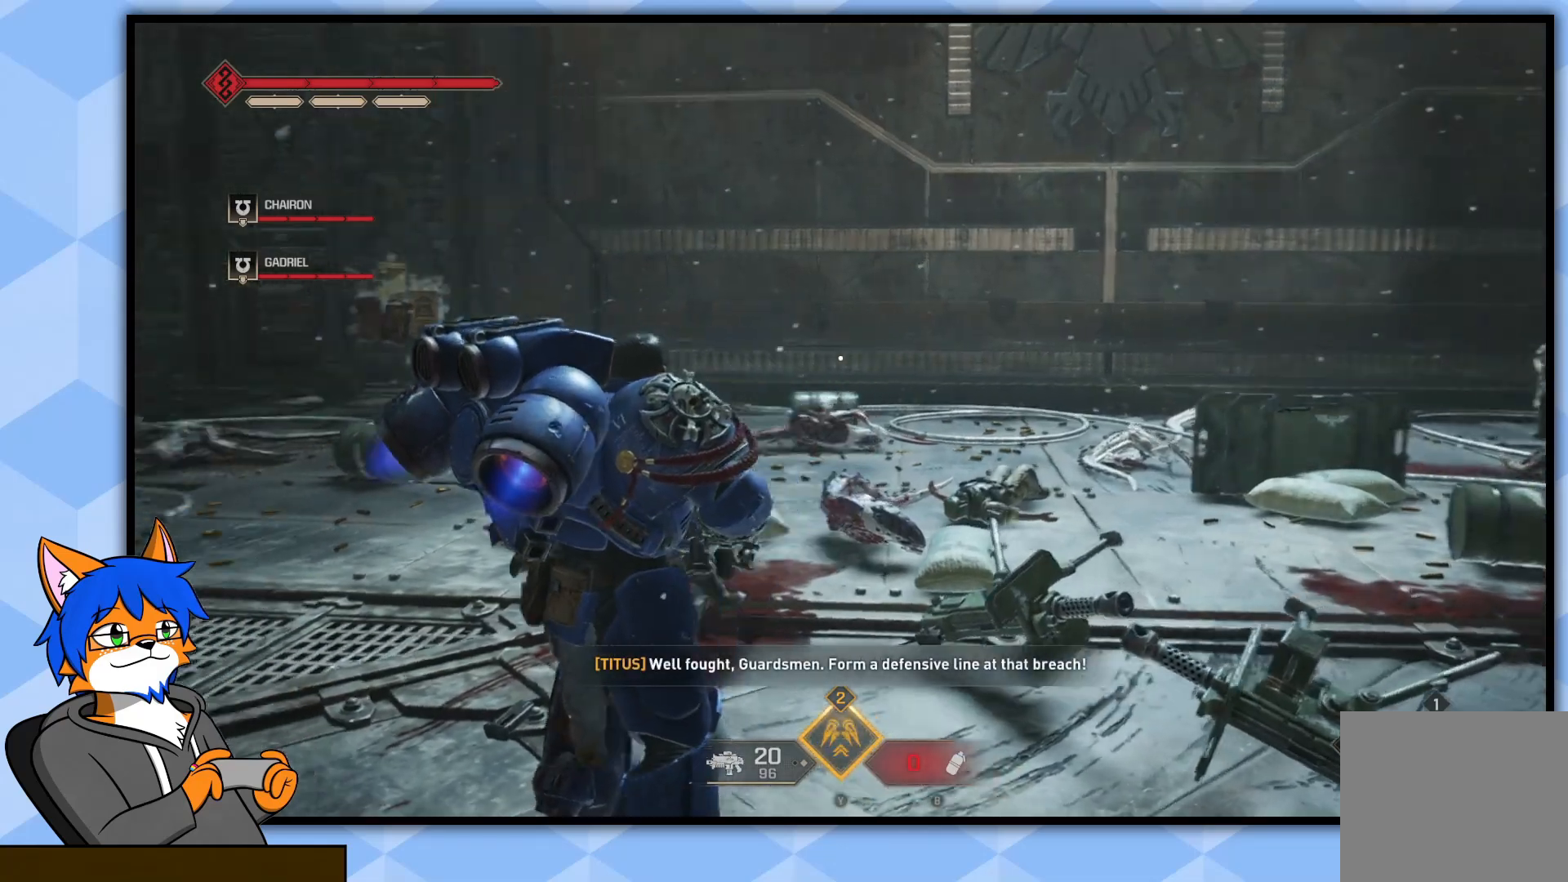
{"buttons": [], "left_stick": "center", "right_stick": "center", "events": [[167, "left_stick", "center"], [217, "right_stick", "center"]]}
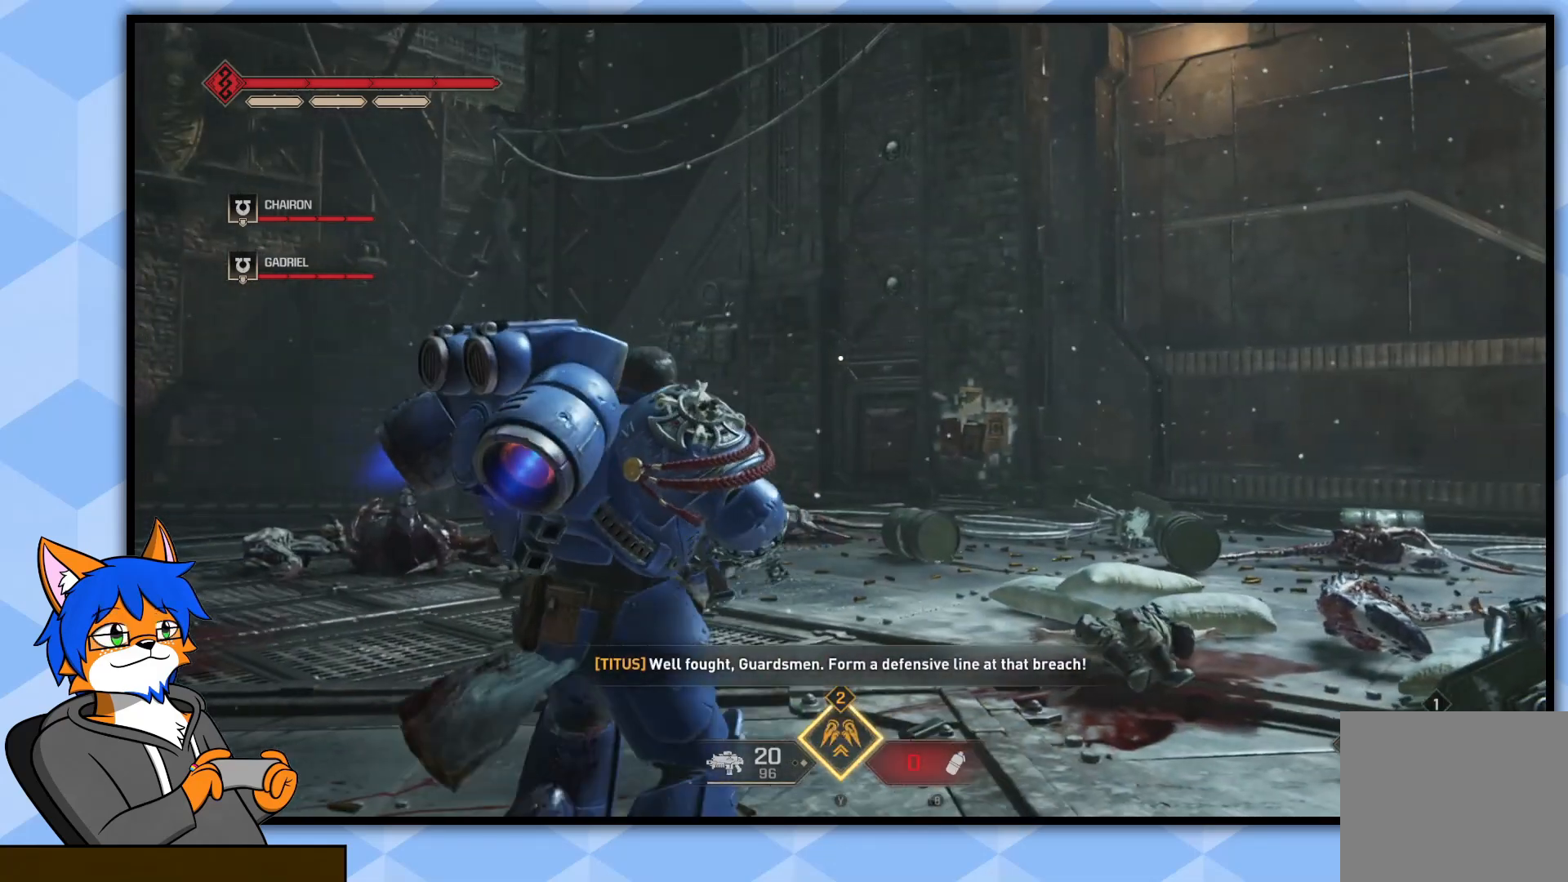
{"buttons": [], "left_stick": "center", "right_stick": "center", "events": []}
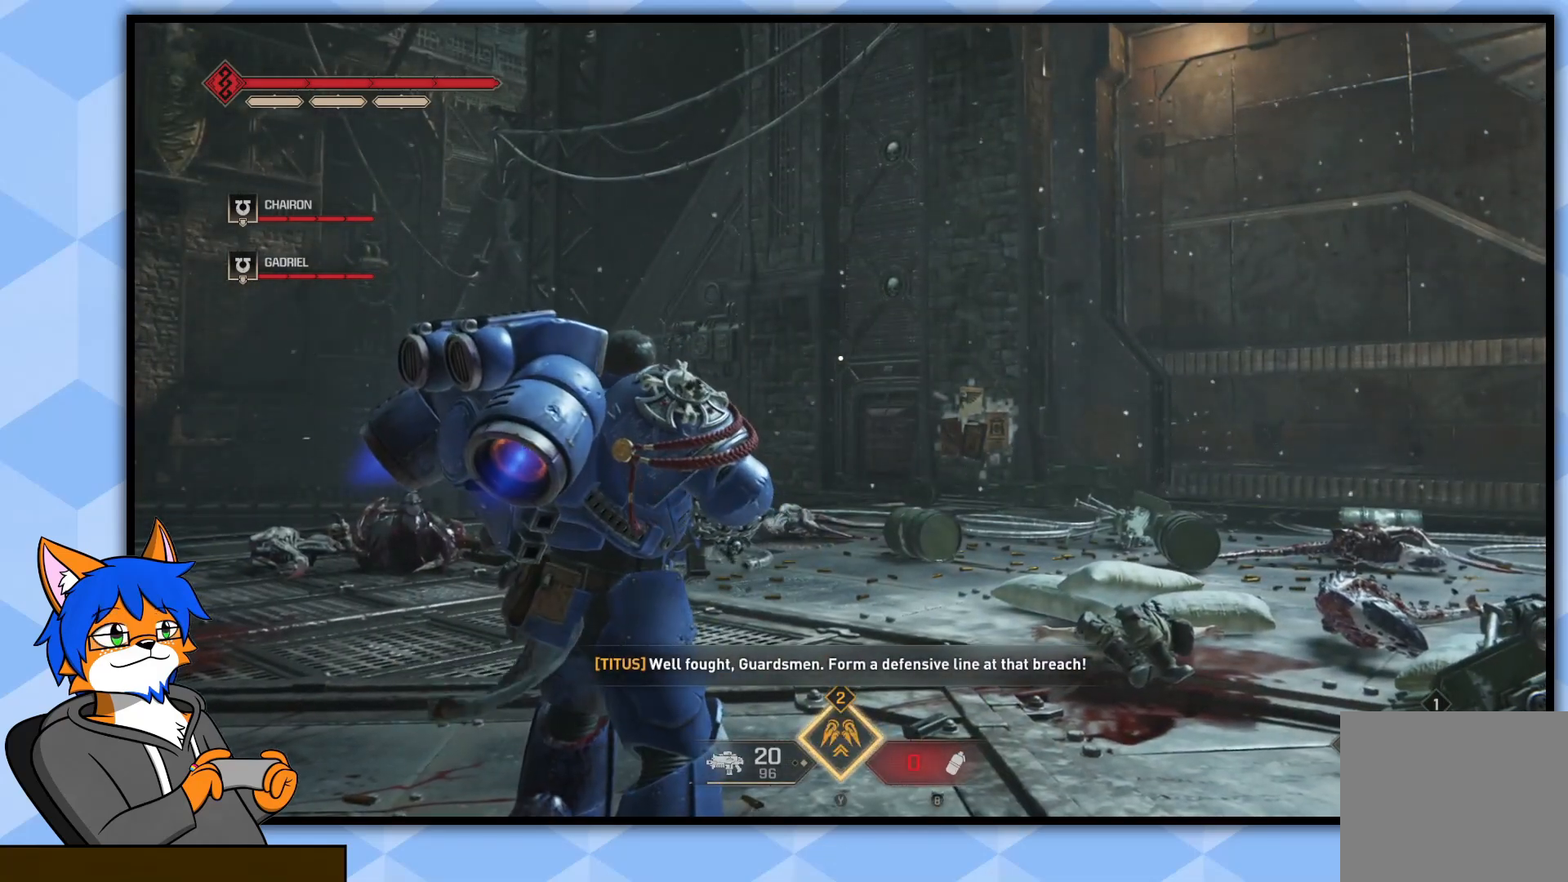
{"buttons": [], "left_stick": "center", "right_stick": "center", "events": []}
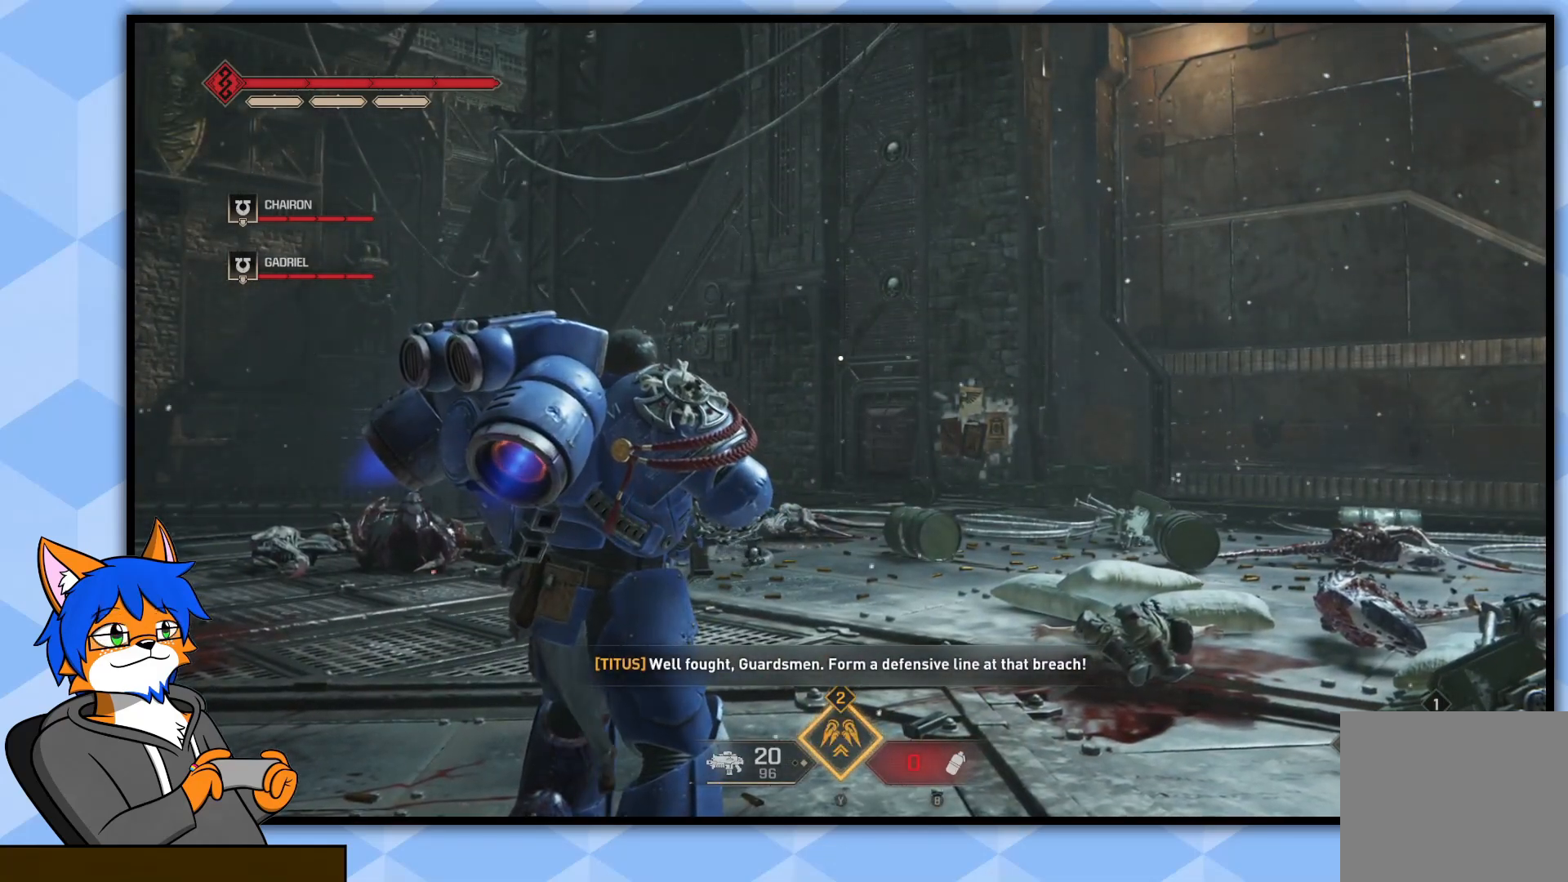
{"buttons": [], "left_stick": "up", "right_stick": "center", "events": [[50, "right_stick", "right"], [133, "right_stick", "down-right"], [317, "left_stick", "up"], [383, "right_stick", "center"]]}
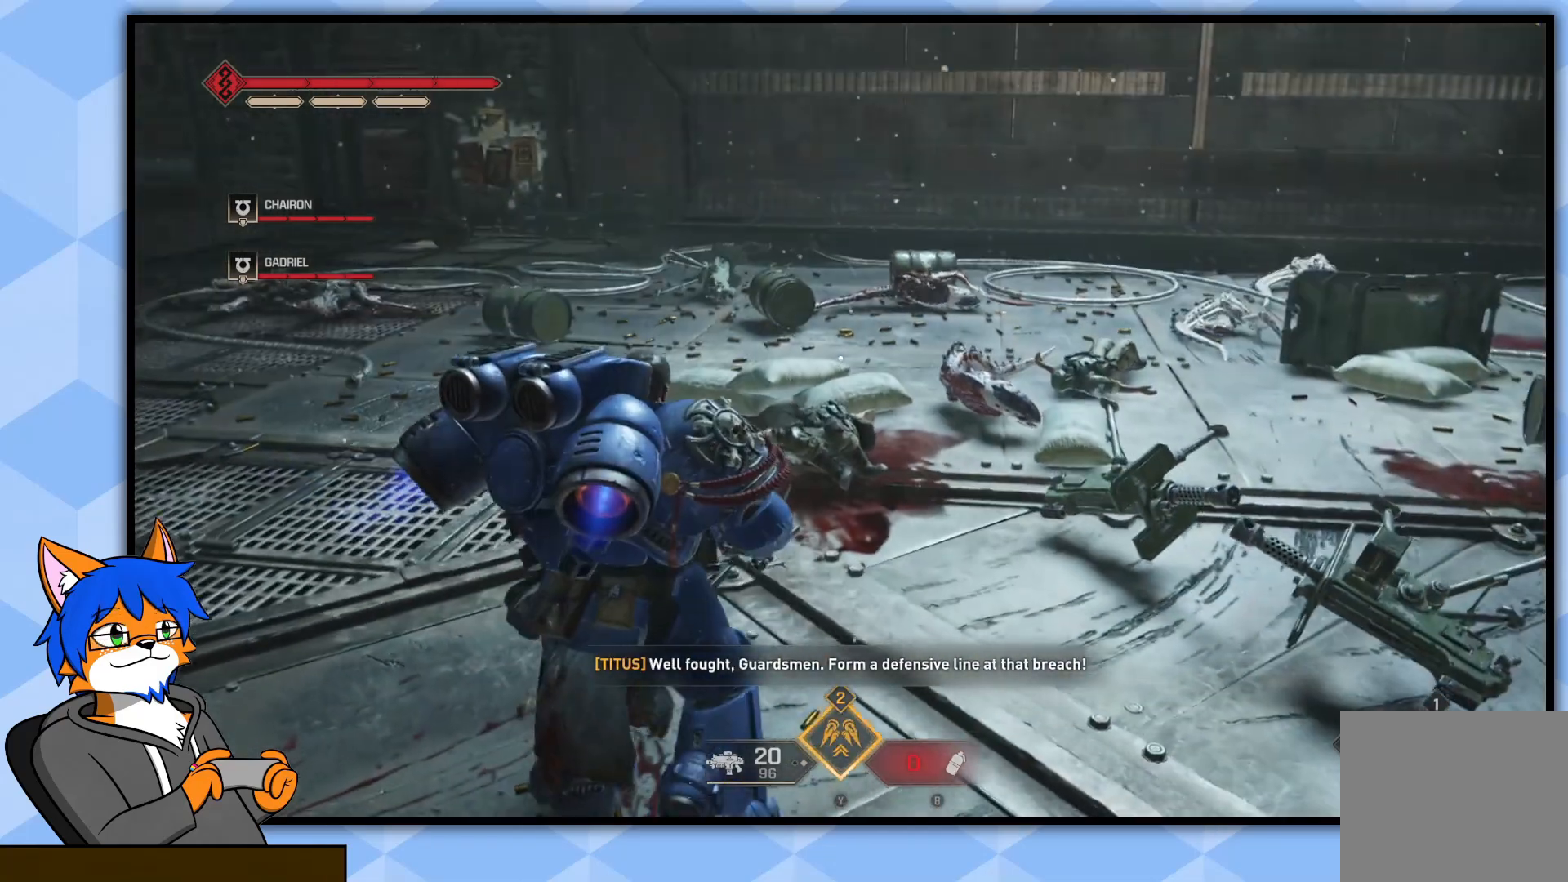
{"buttons": [], "left_stick": "down", "right_stick": "right", "events": [[150, "left_stick", "center"], [250, "right_stick", "right"], [317, "left_stick", "down"]]}
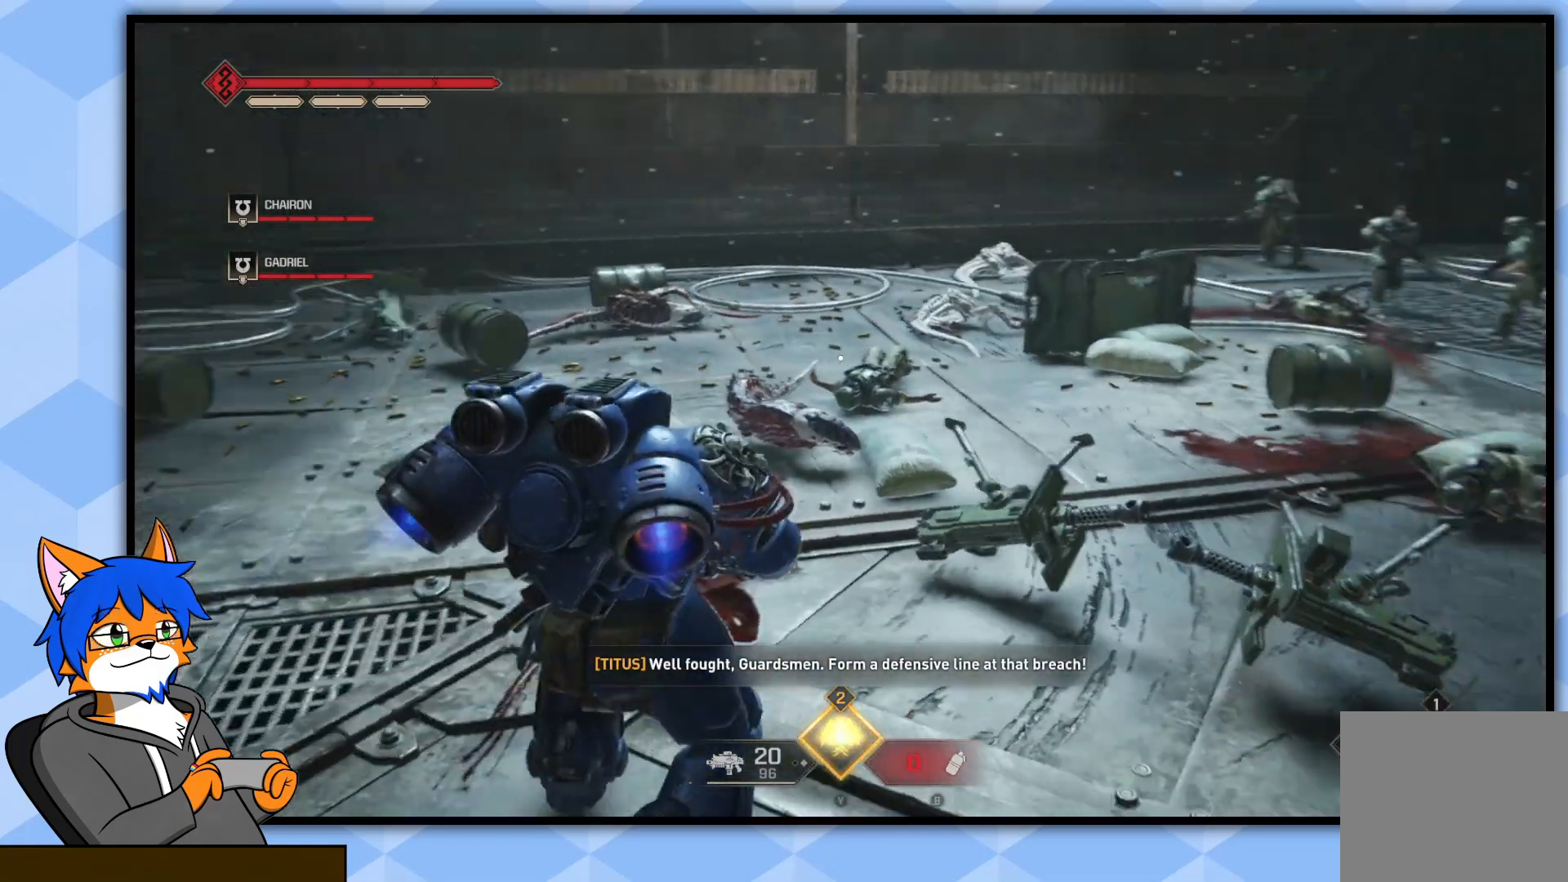
{"buttons": [], "left_stick": "right", "right_stick": "center", "events": [[67, "left_stick", "center"], [67, "right_stick", "center"], [200, "right_stick", "up-left"], [383, "left_stick", "right"], [417, "right_stick", "center"]]}
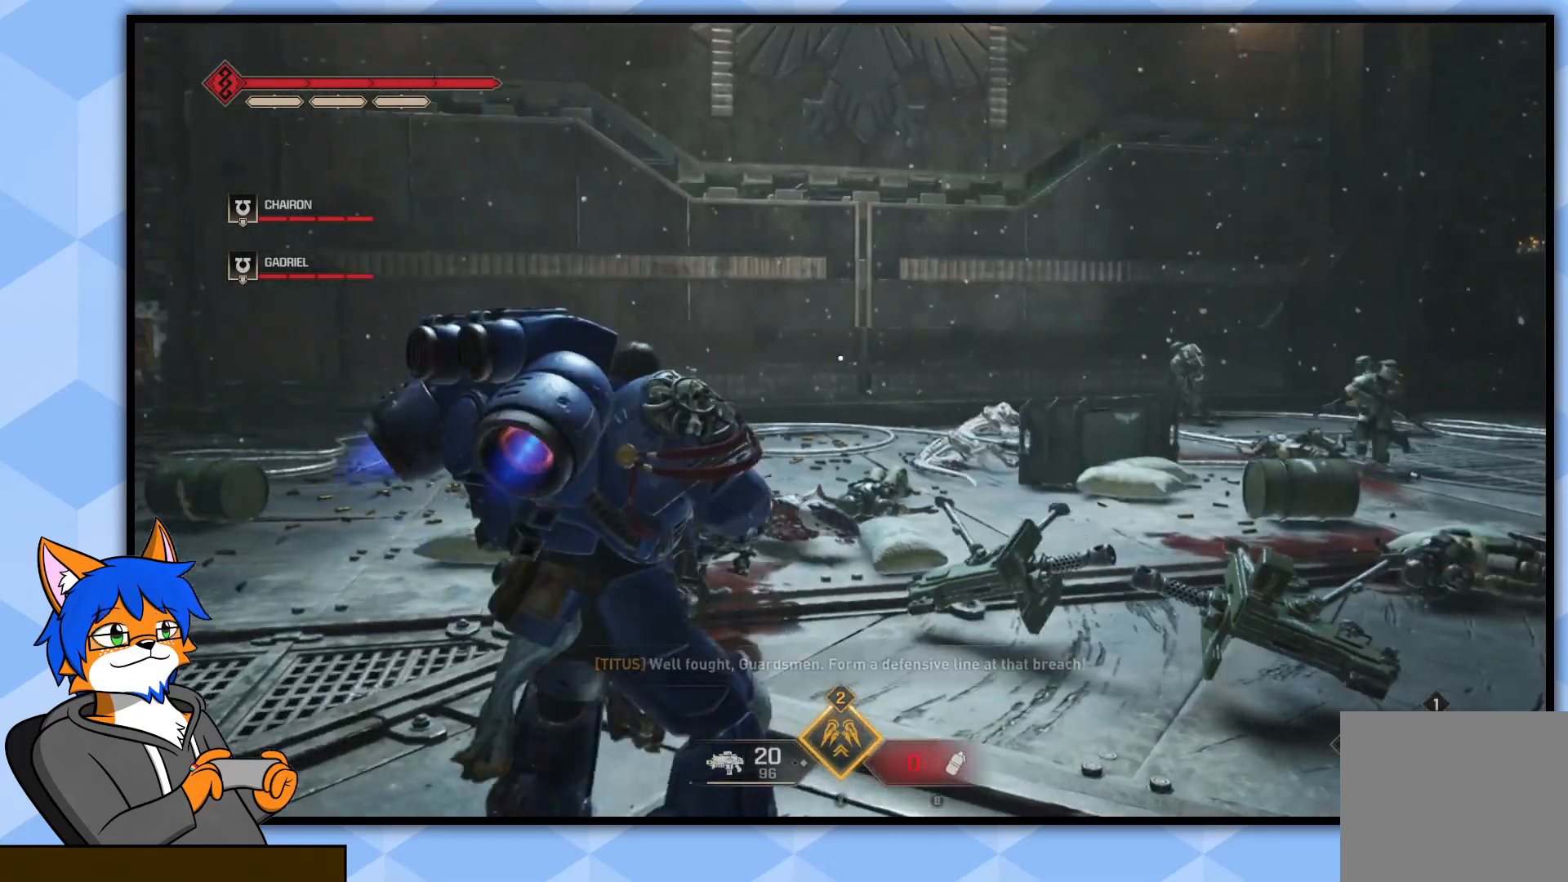
{"buttons": [], "left_stick": "center", "right_stick": "center", "events": [[17, "left_stick", "center"]]}
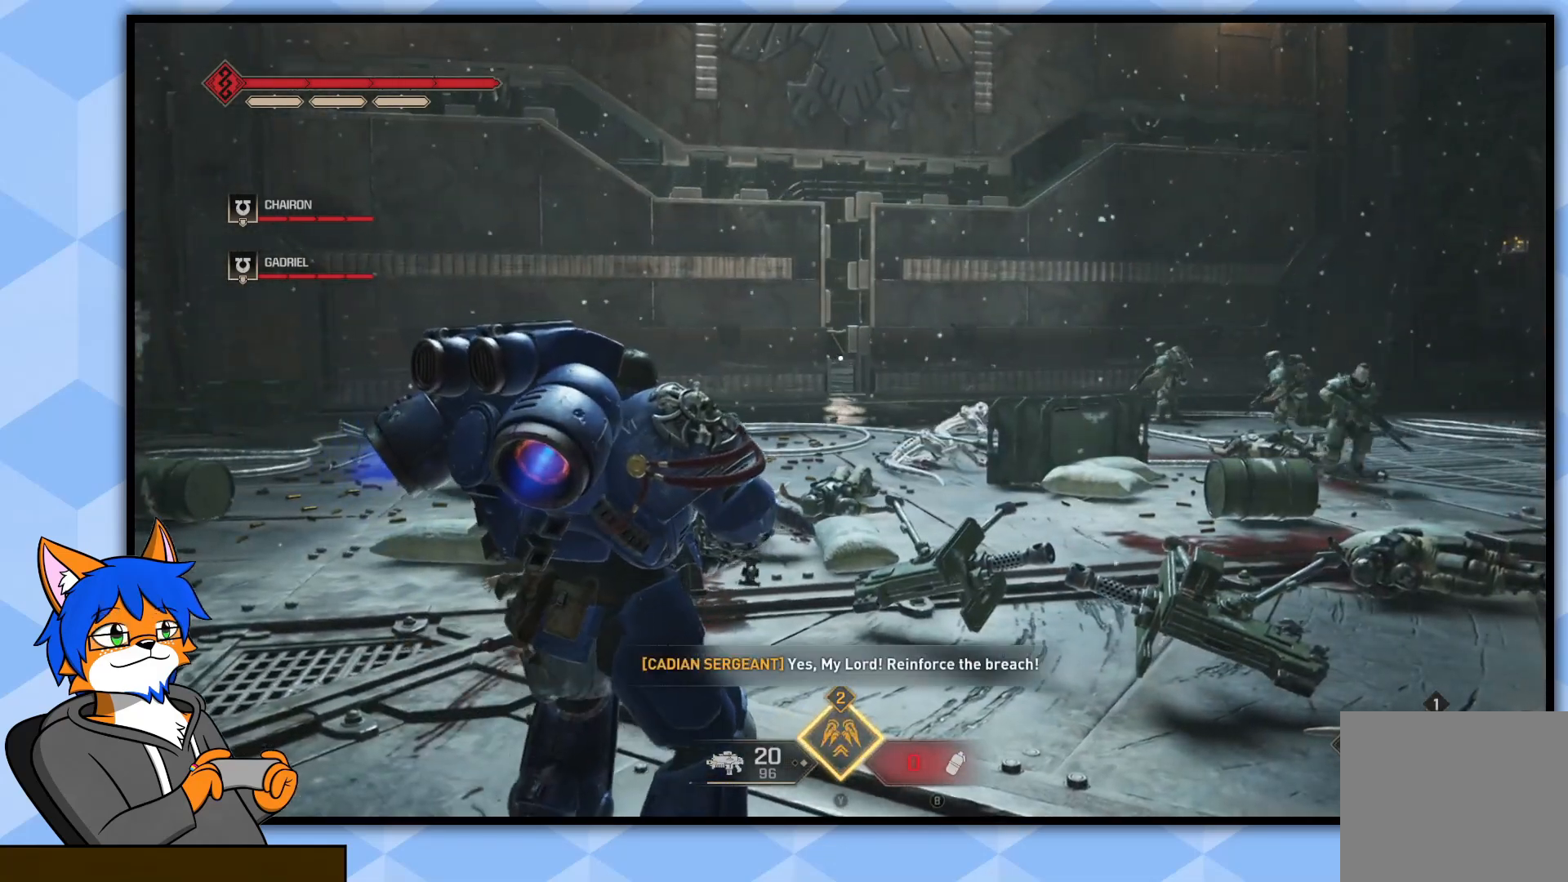
{"buttons": [], "left_stick": "center", "right_stick": "center", "events": [[183, "right_stick", "up"], [350, "right_stick", "center"]]}
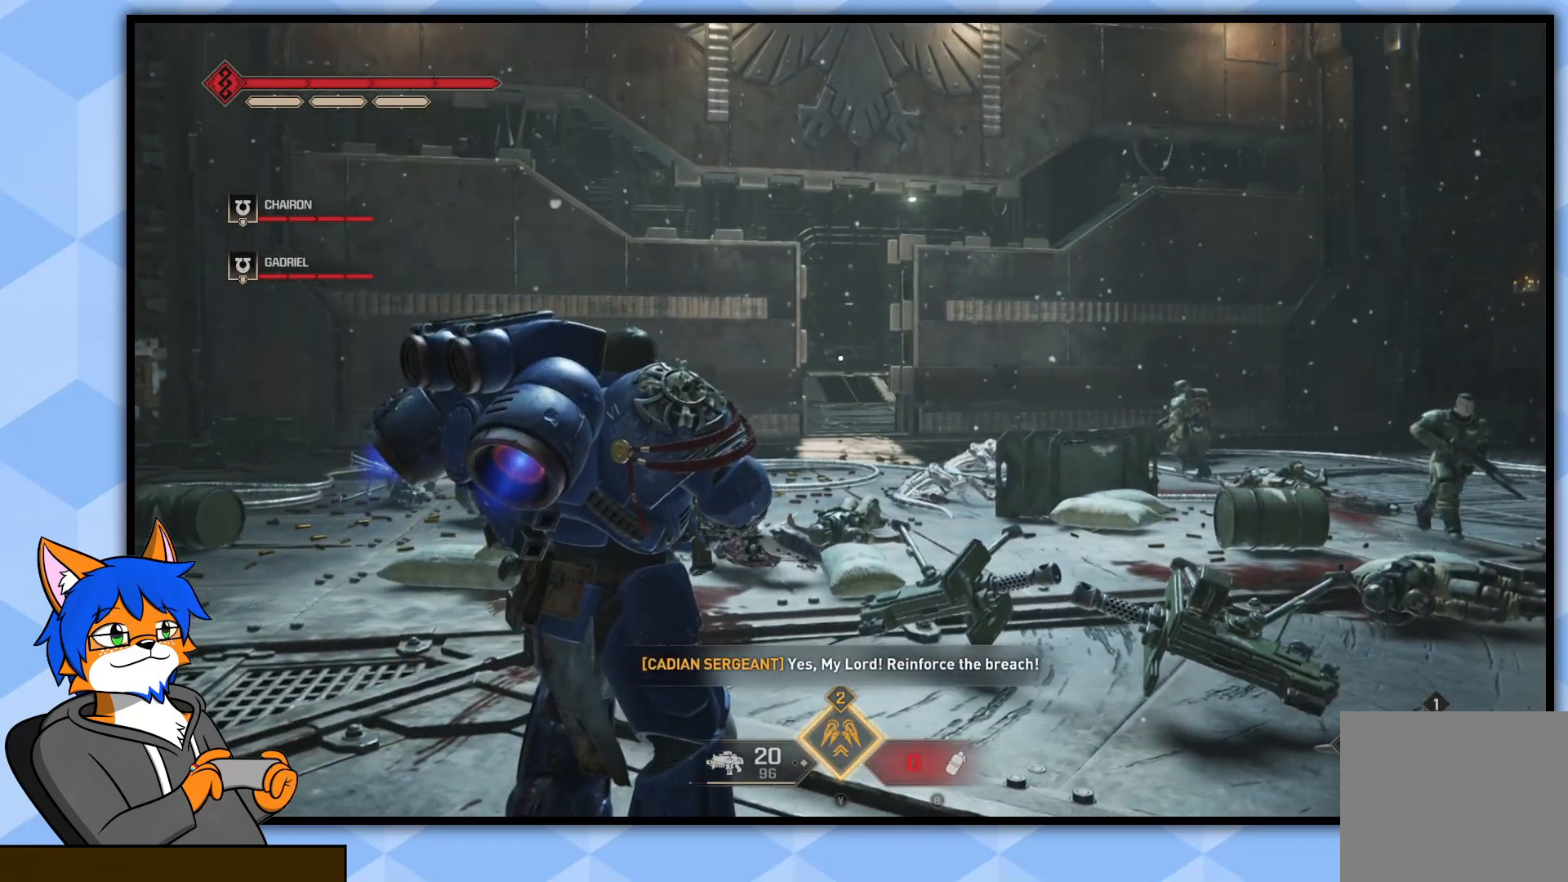
{"buttons": [], "left_stick": "up", "right_stick": "center", "events": [[383, "left_stick", "up"]]}
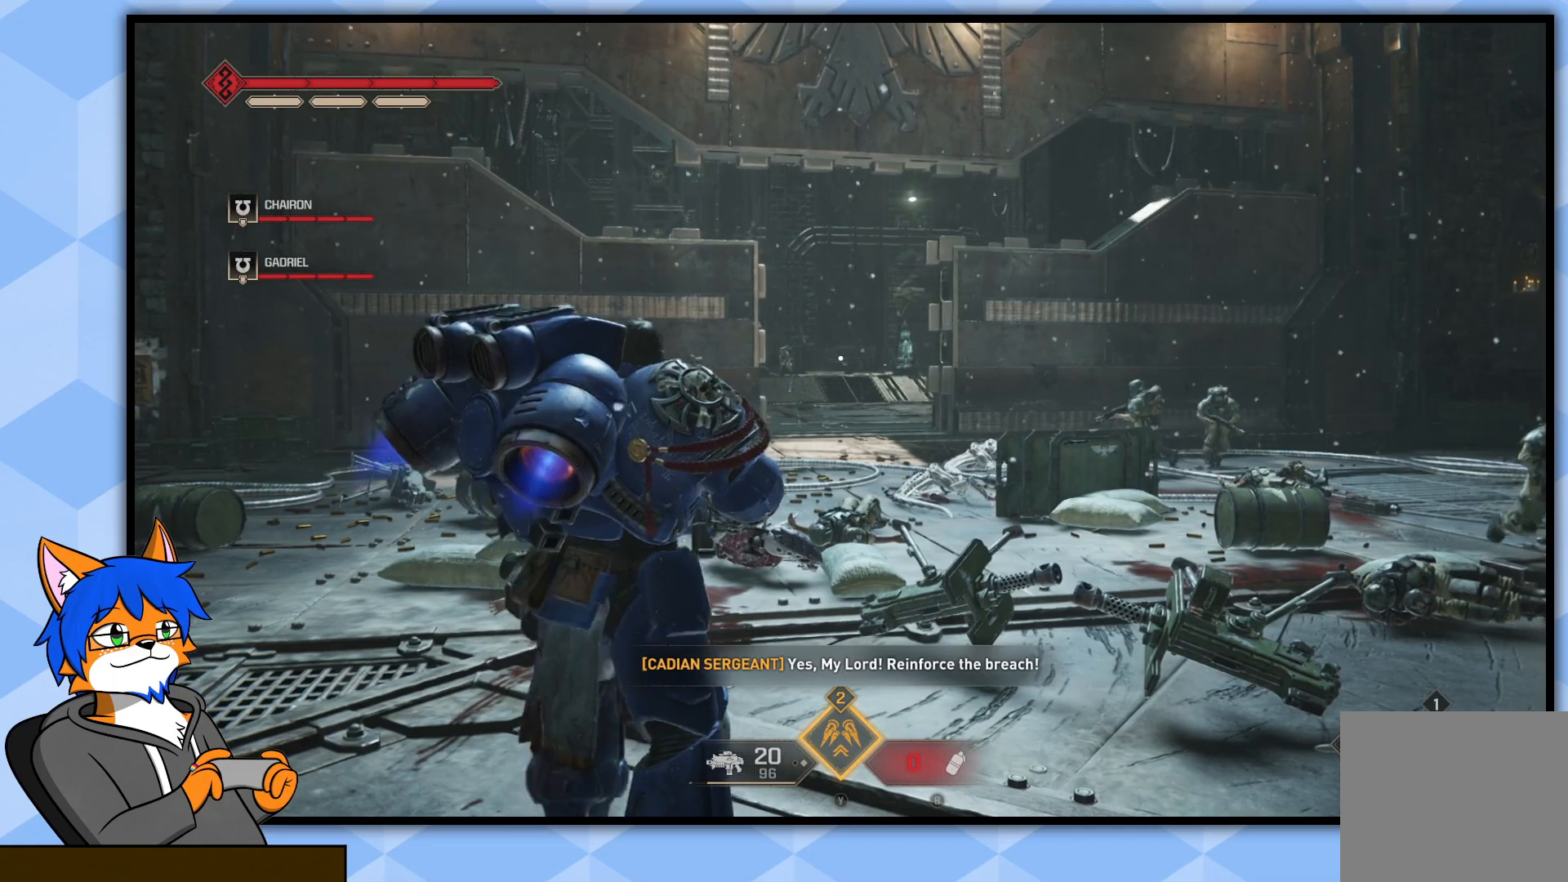
{"buttons": [], "left_stick": "up", "right_stick": "center", "events": []}
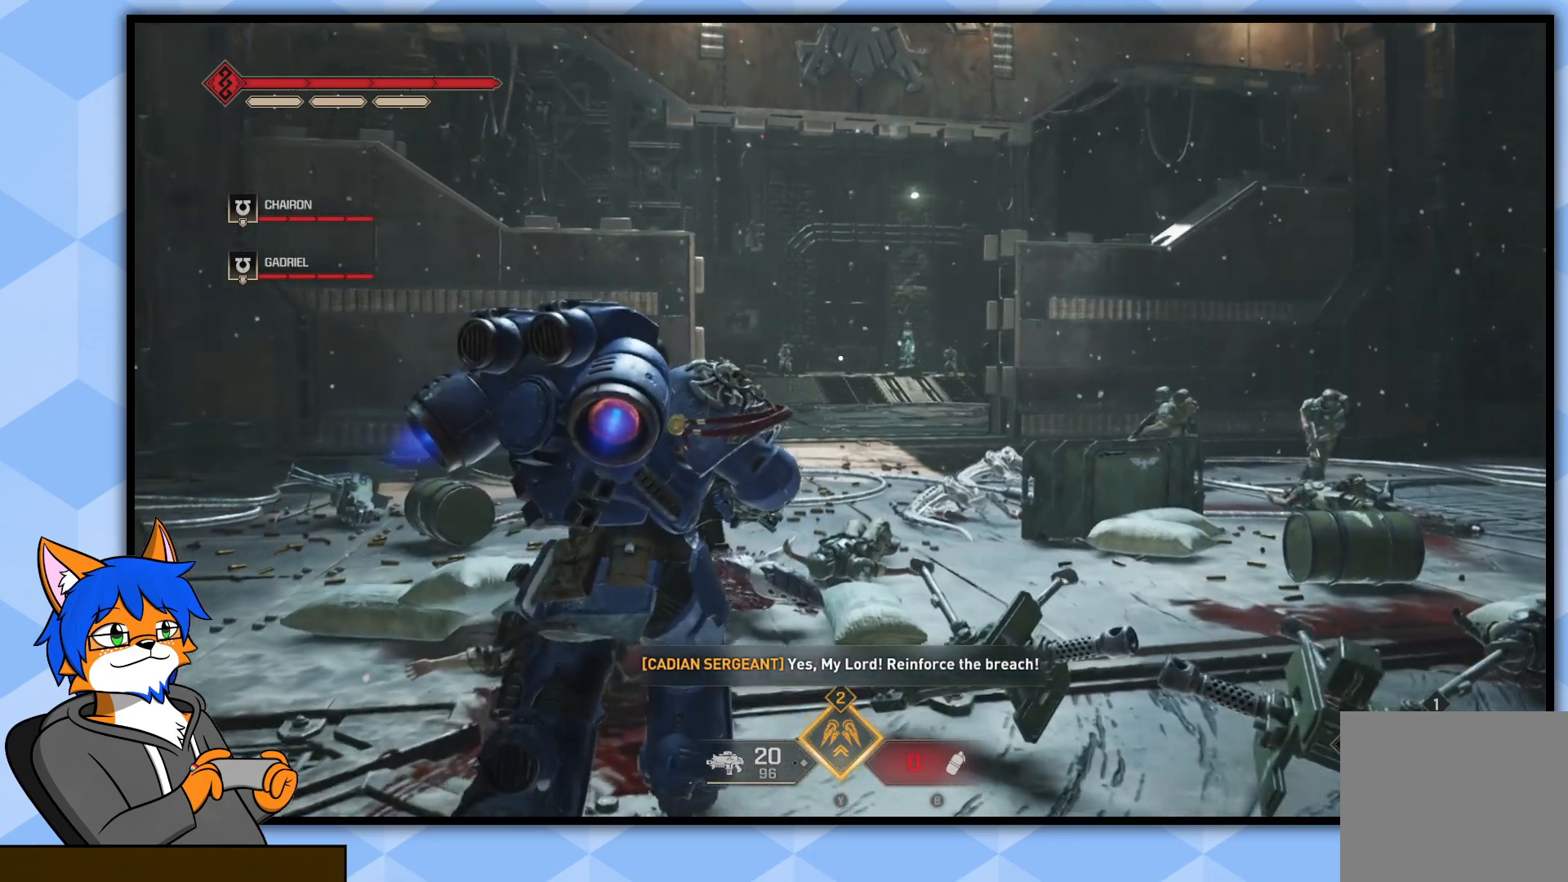
{"buttons": [], "left_stick": "up", "right_stick": "center", "events": []}
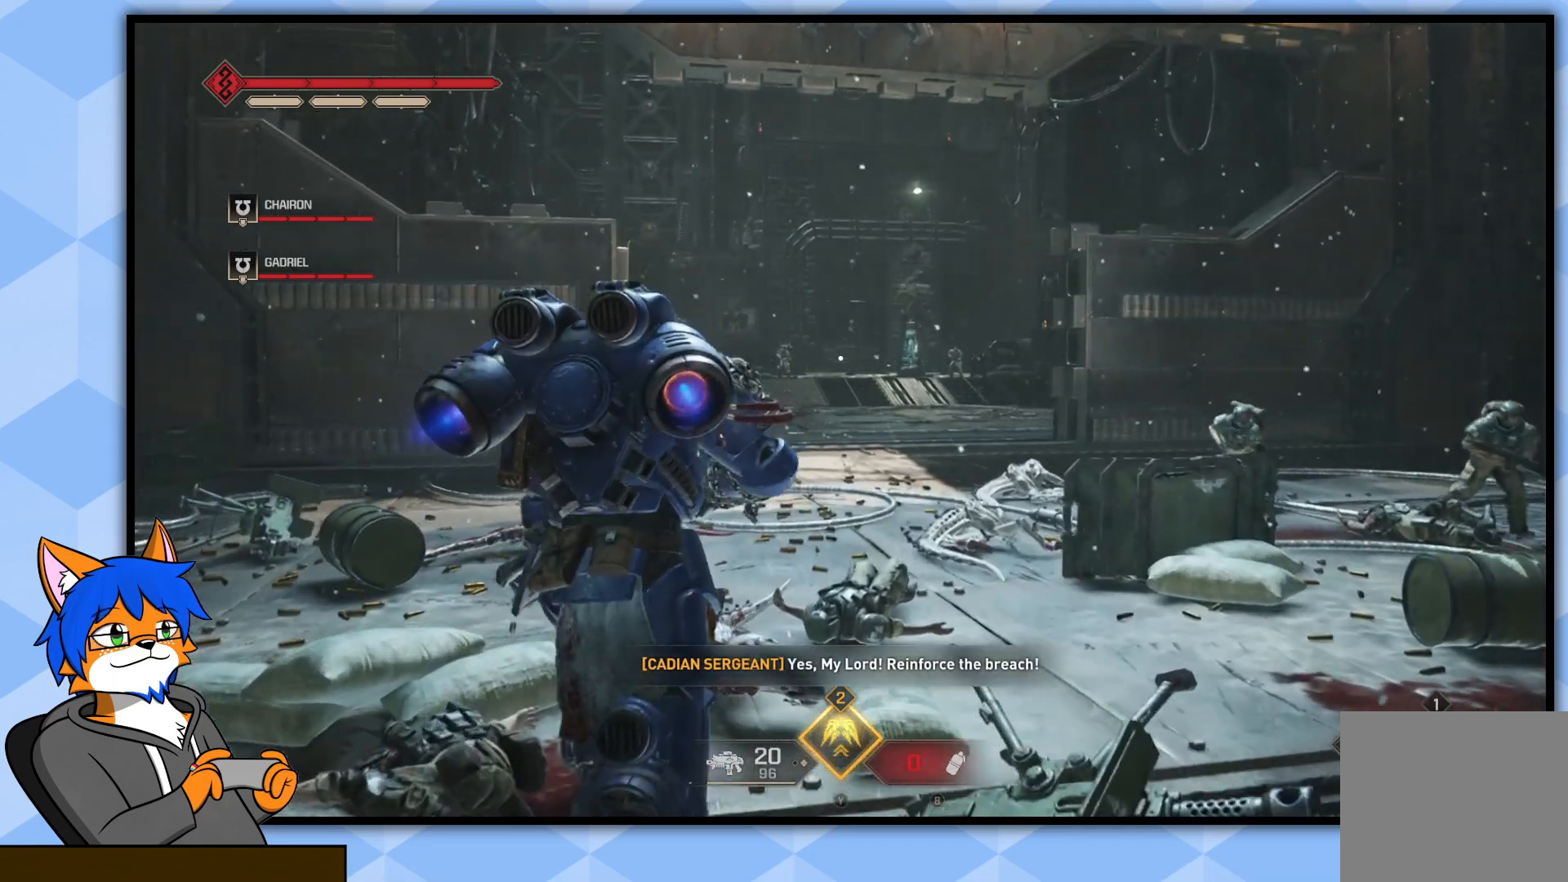
{"buttons": [], "left_stick": "up", "right_stick": "center", "events": []}
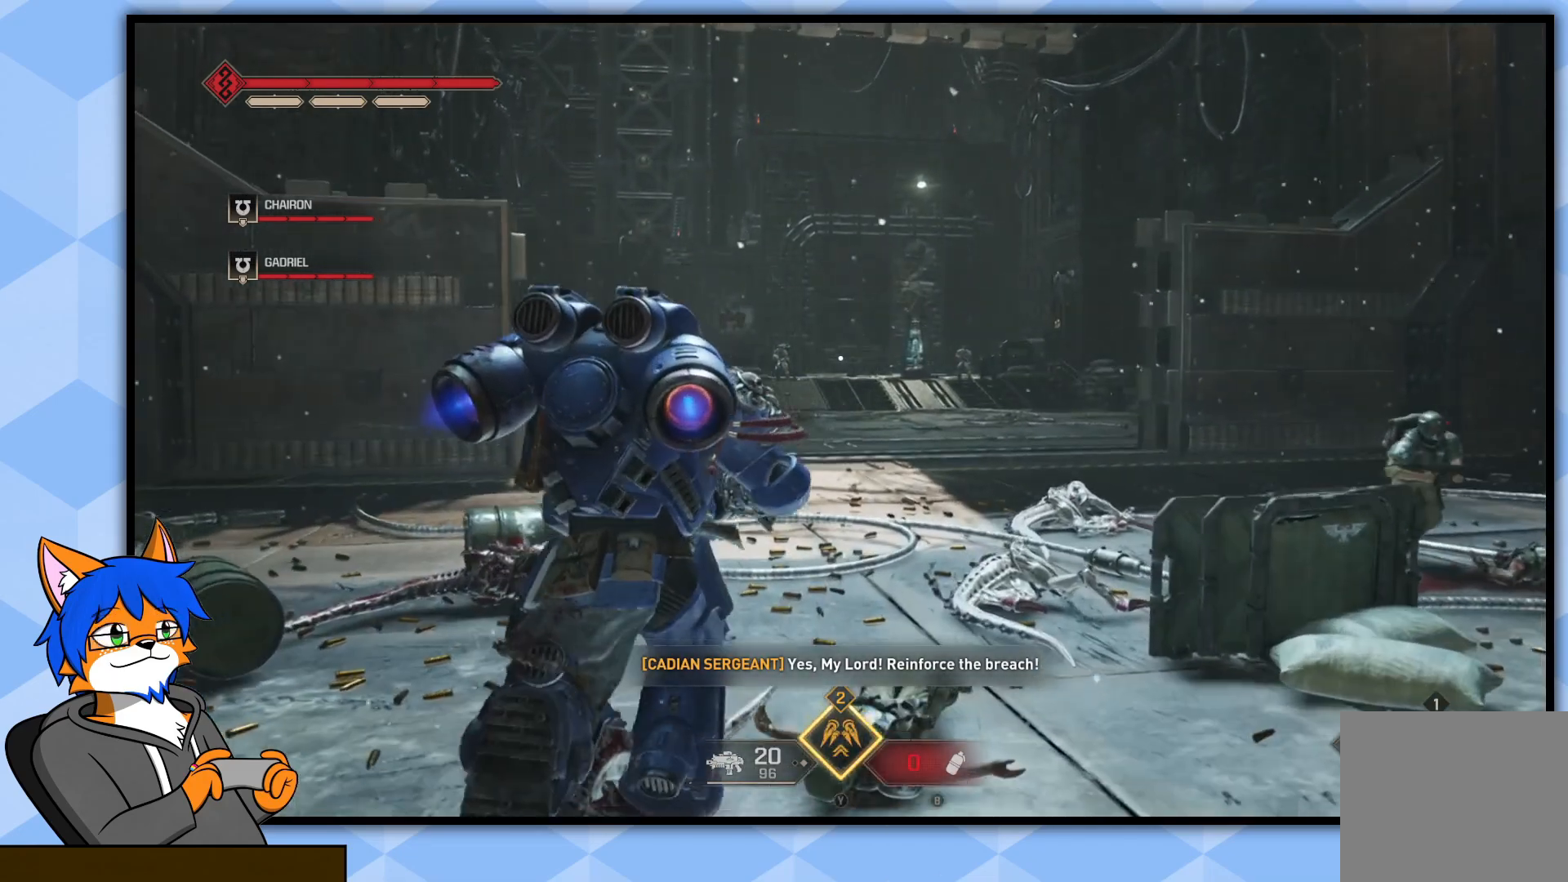
{"buttons": [], "left_stick": "up", "right_stick": "center", "events": []}
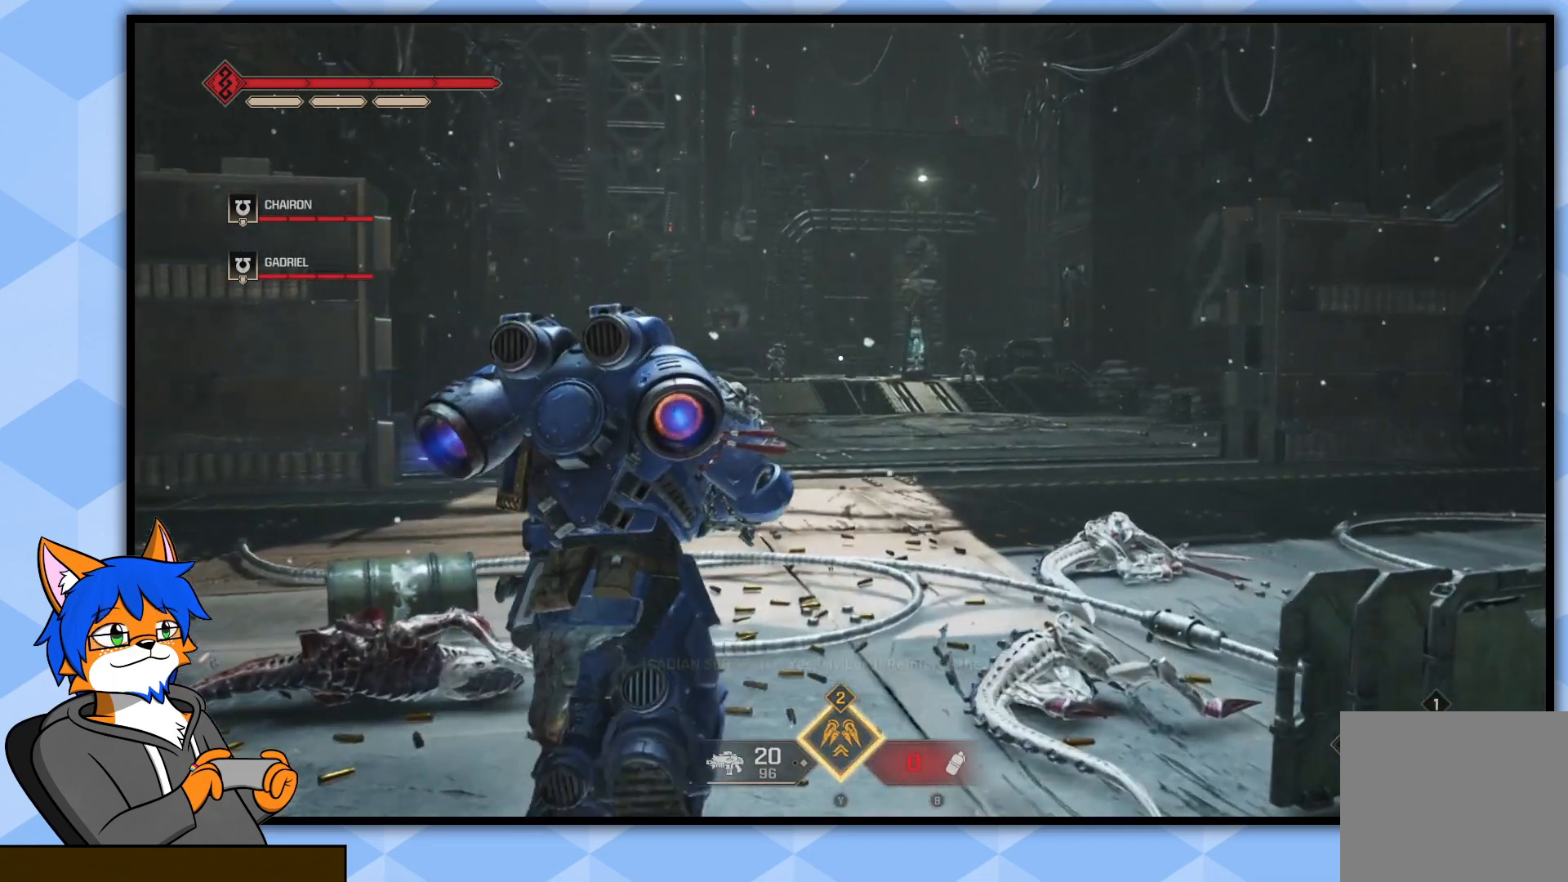
{"buttons": [], "left_stick": "up", "right_stick": "center", "events": []}
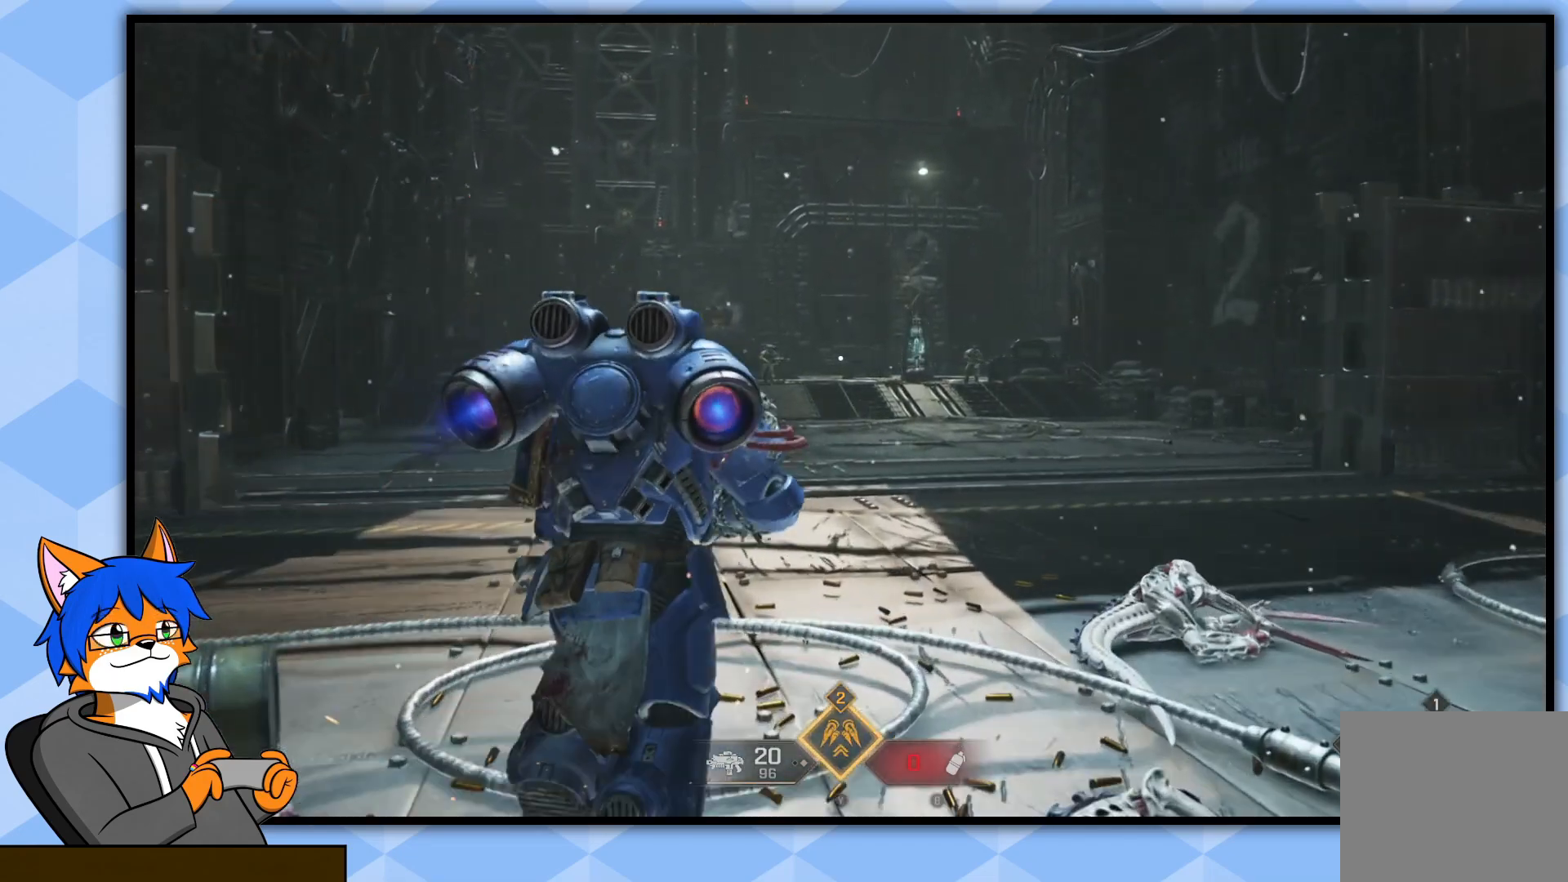
{"buttons": [], "left_stick": "up", "right_stick": "center", "events": []}
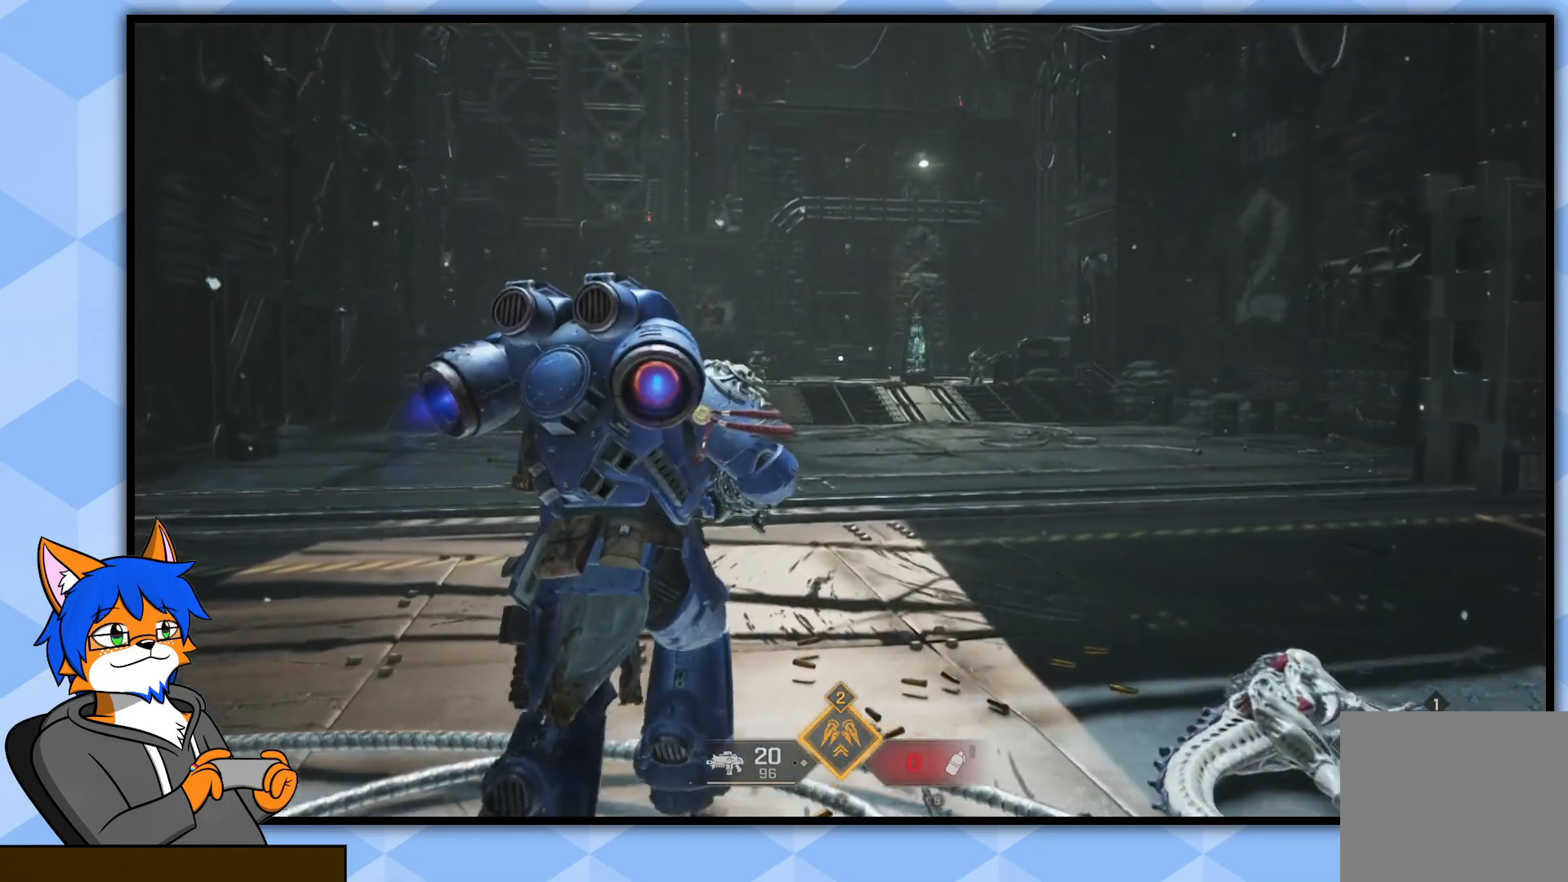
{"buttons": [], "left_stick": "up", "right_stick": "left", "events": [[483, "right_stick", "left"]]}
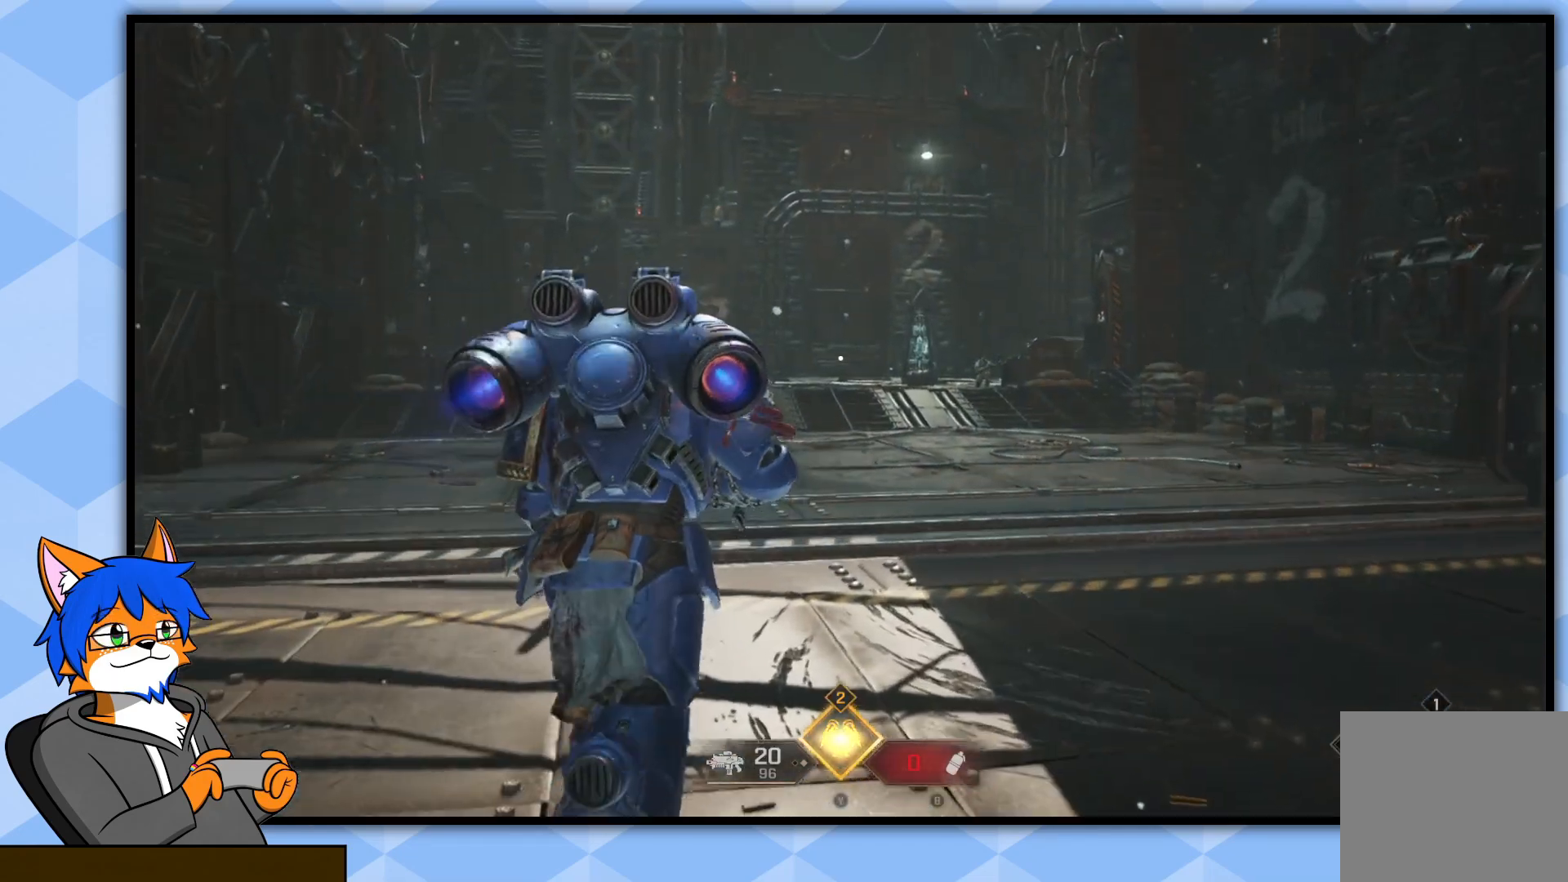
{"buttons": [], "left_stick": "up", "right_stick": "center", "events": [[67, "left_stick", "up-right"], [217, "right_stick", "center"], [433, "left_stick", "up"]]}
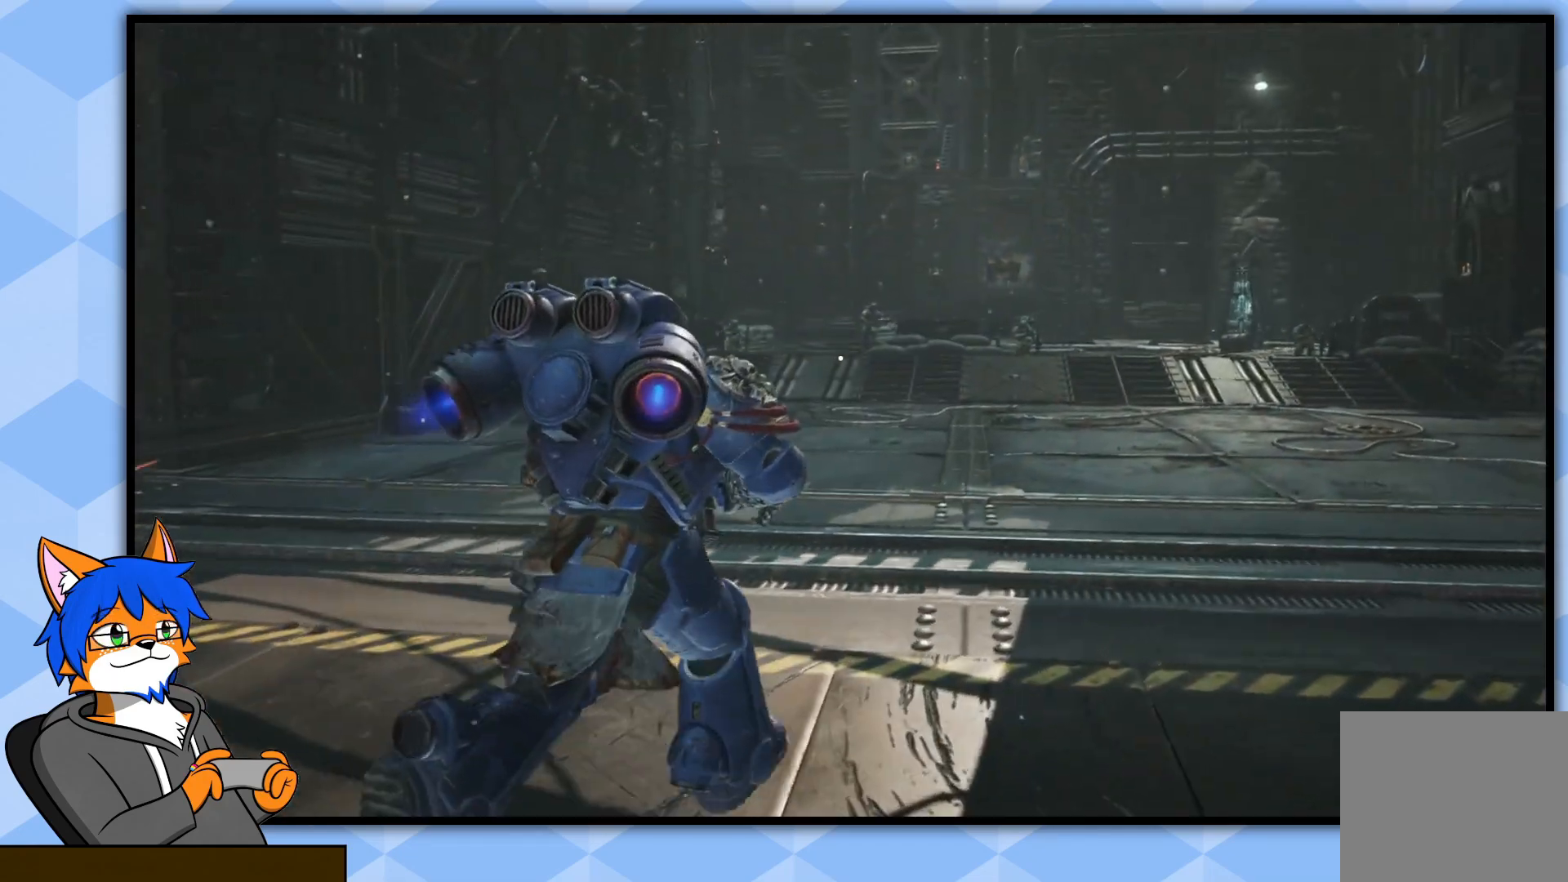
{"buttons": [], "left_stick": "up", "right_stick": "right", "events": [[500, "right_stick", "right"]]}
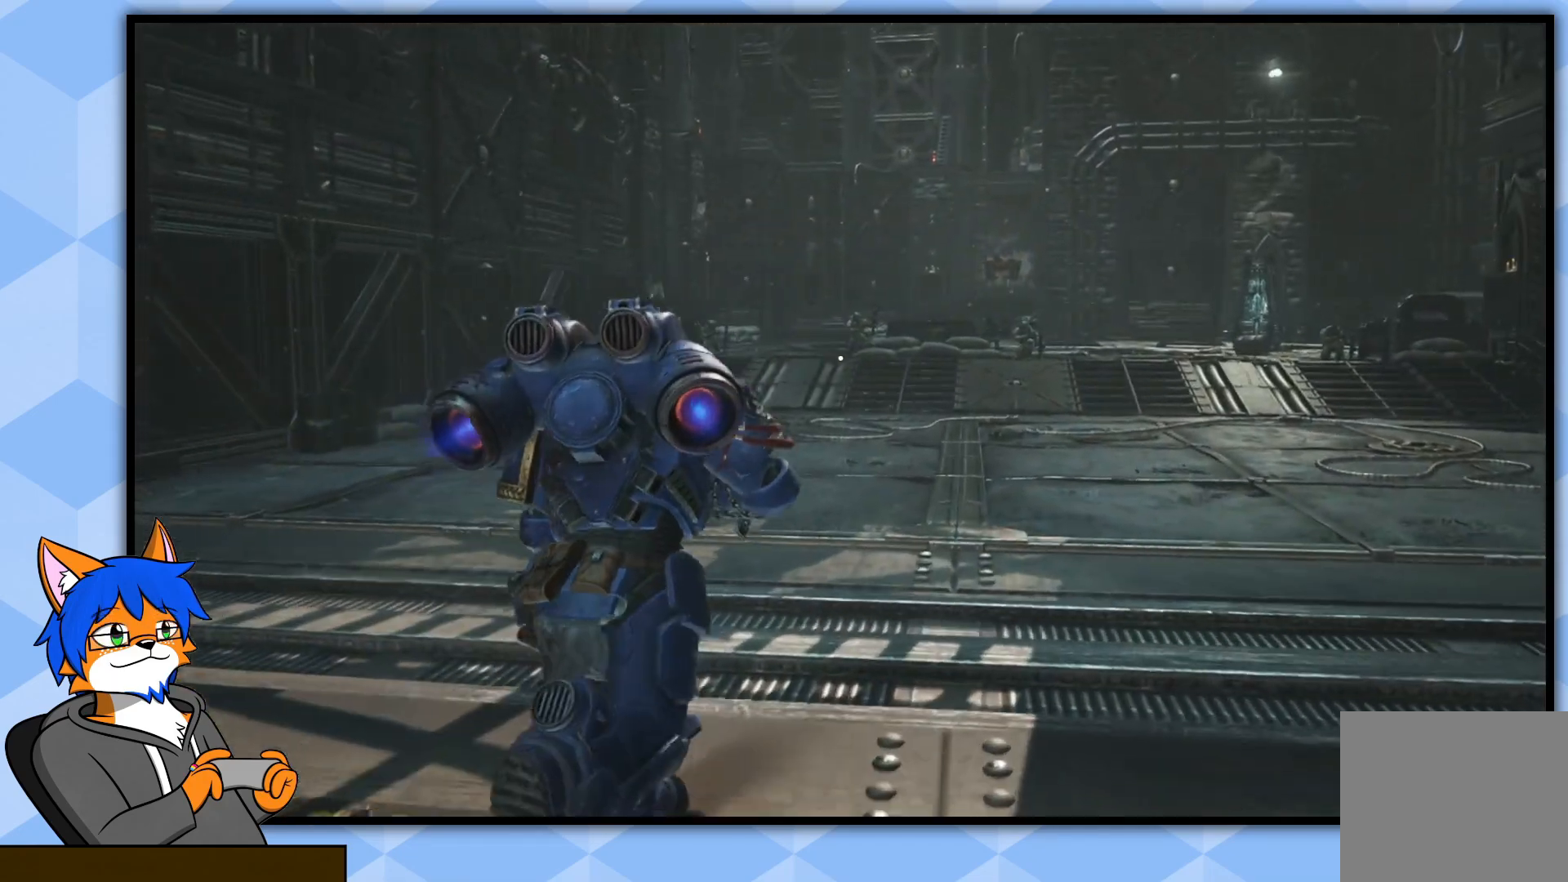
{"buttons": [], "left_stick": "up", "right_stick": "center", "events": [[183, "right_stick", "center"]]}
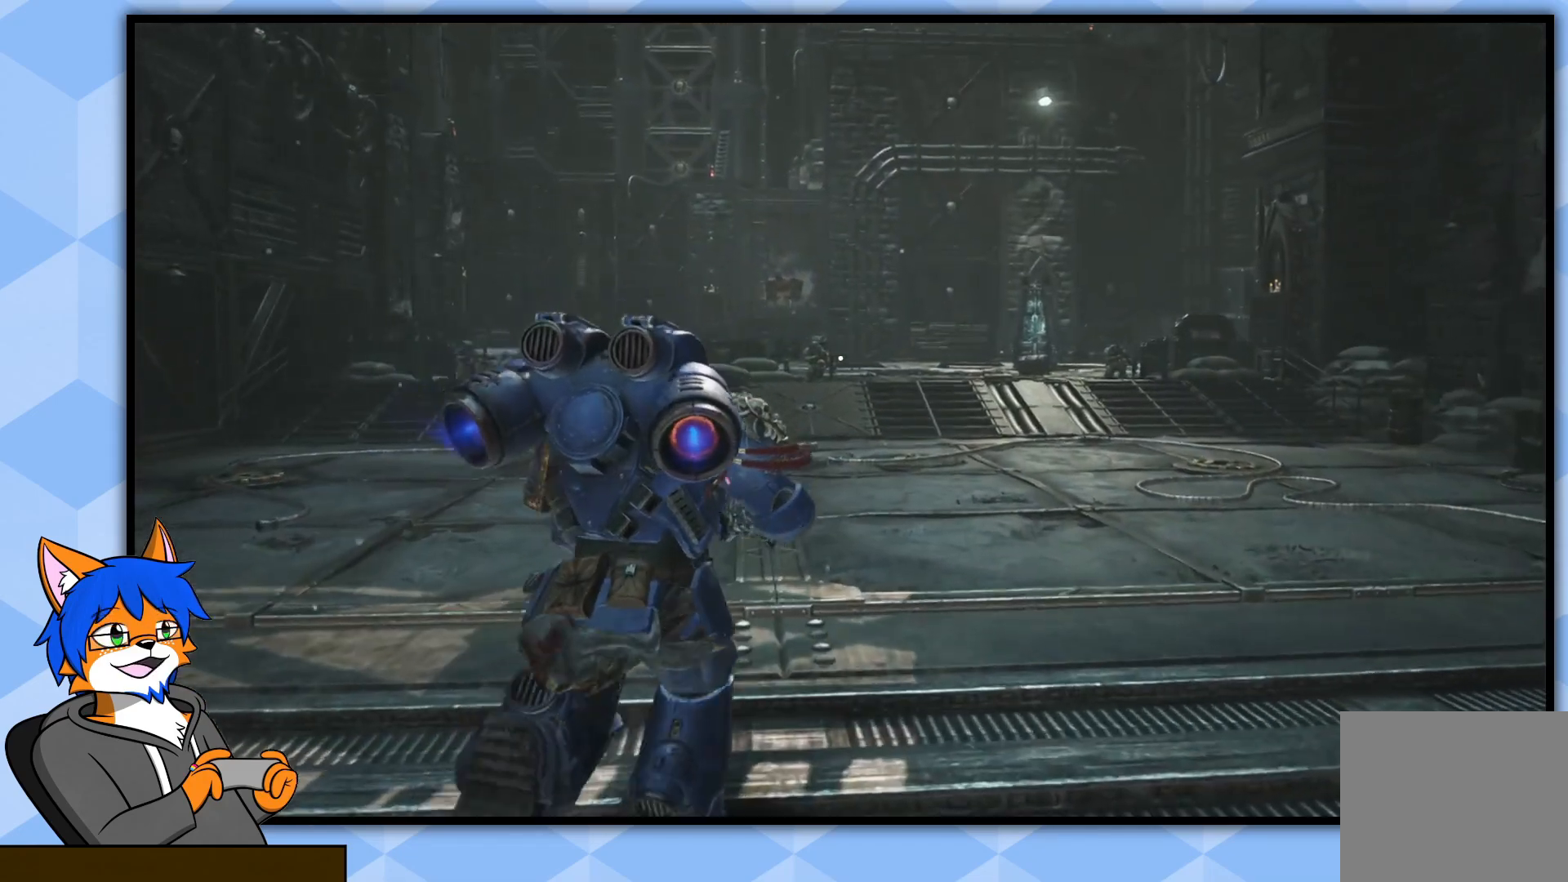
{"buttons": [], "left_stick": "up", "right_stick": "center", "events": []}
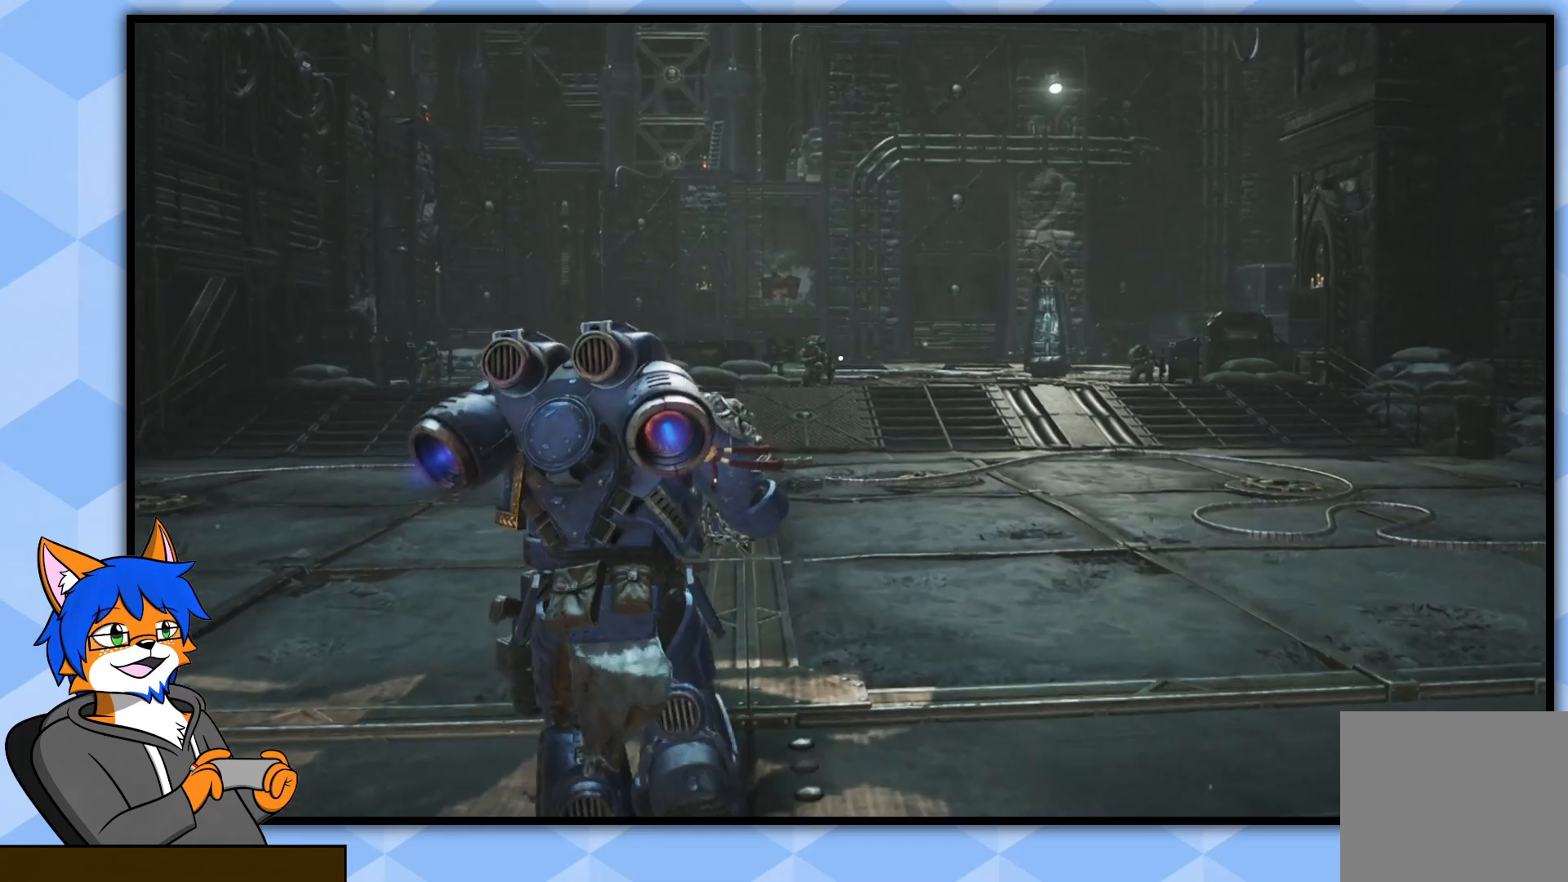
{"buttons": [], "left_stick": "up", "right_stick": "center", "events": []}
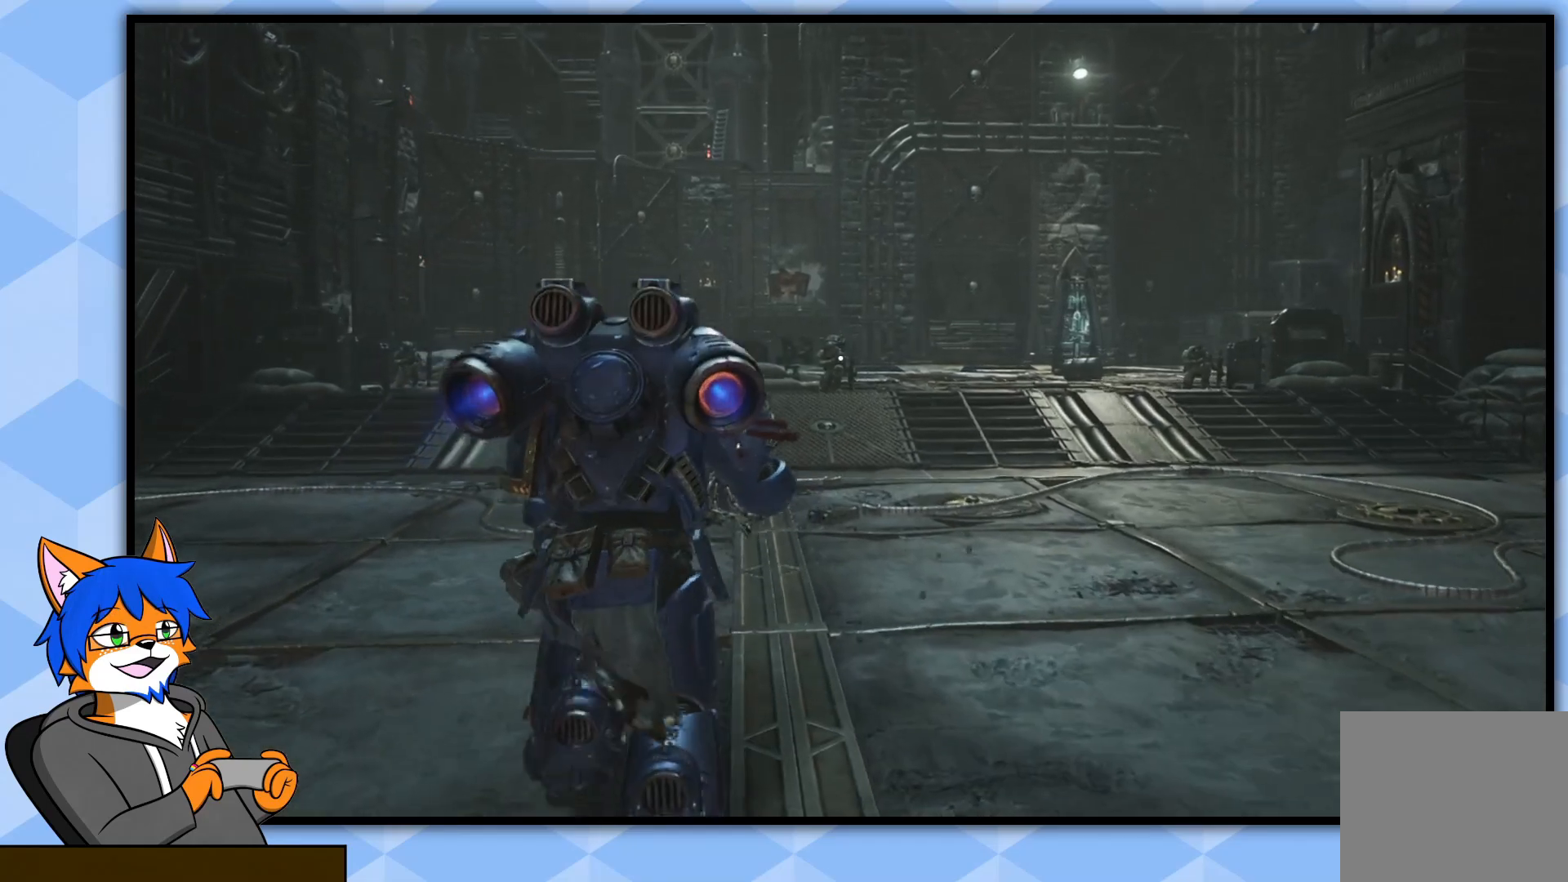
{"buttons": [], "left_stick": "up", "right_stick": "center", "events": []}
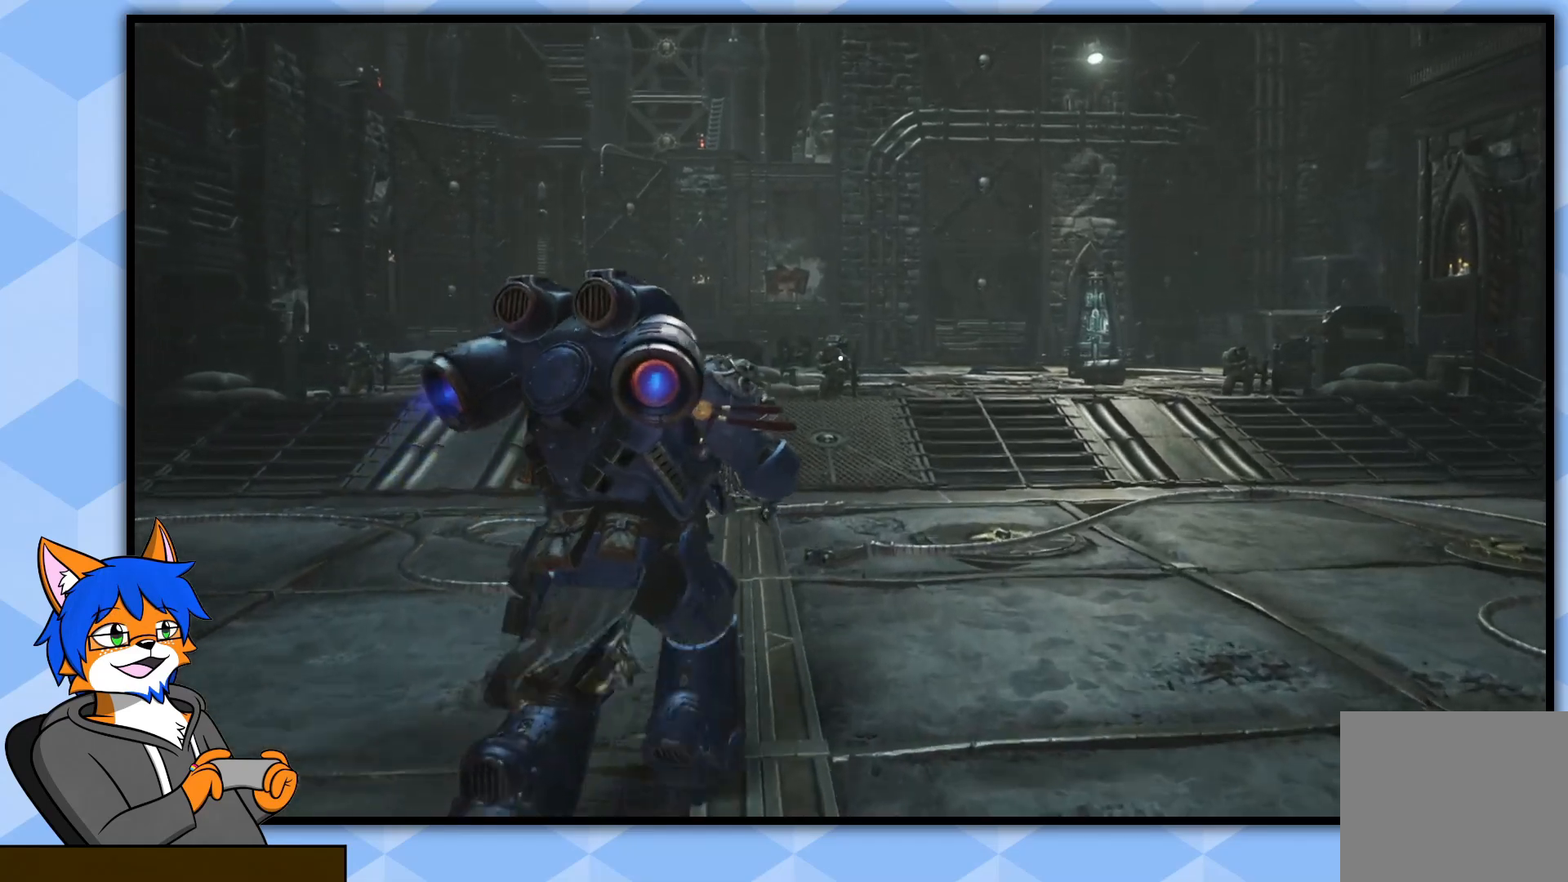
{"buttons": [], "left_stick": "up", "right_stick": "center", "events": []}
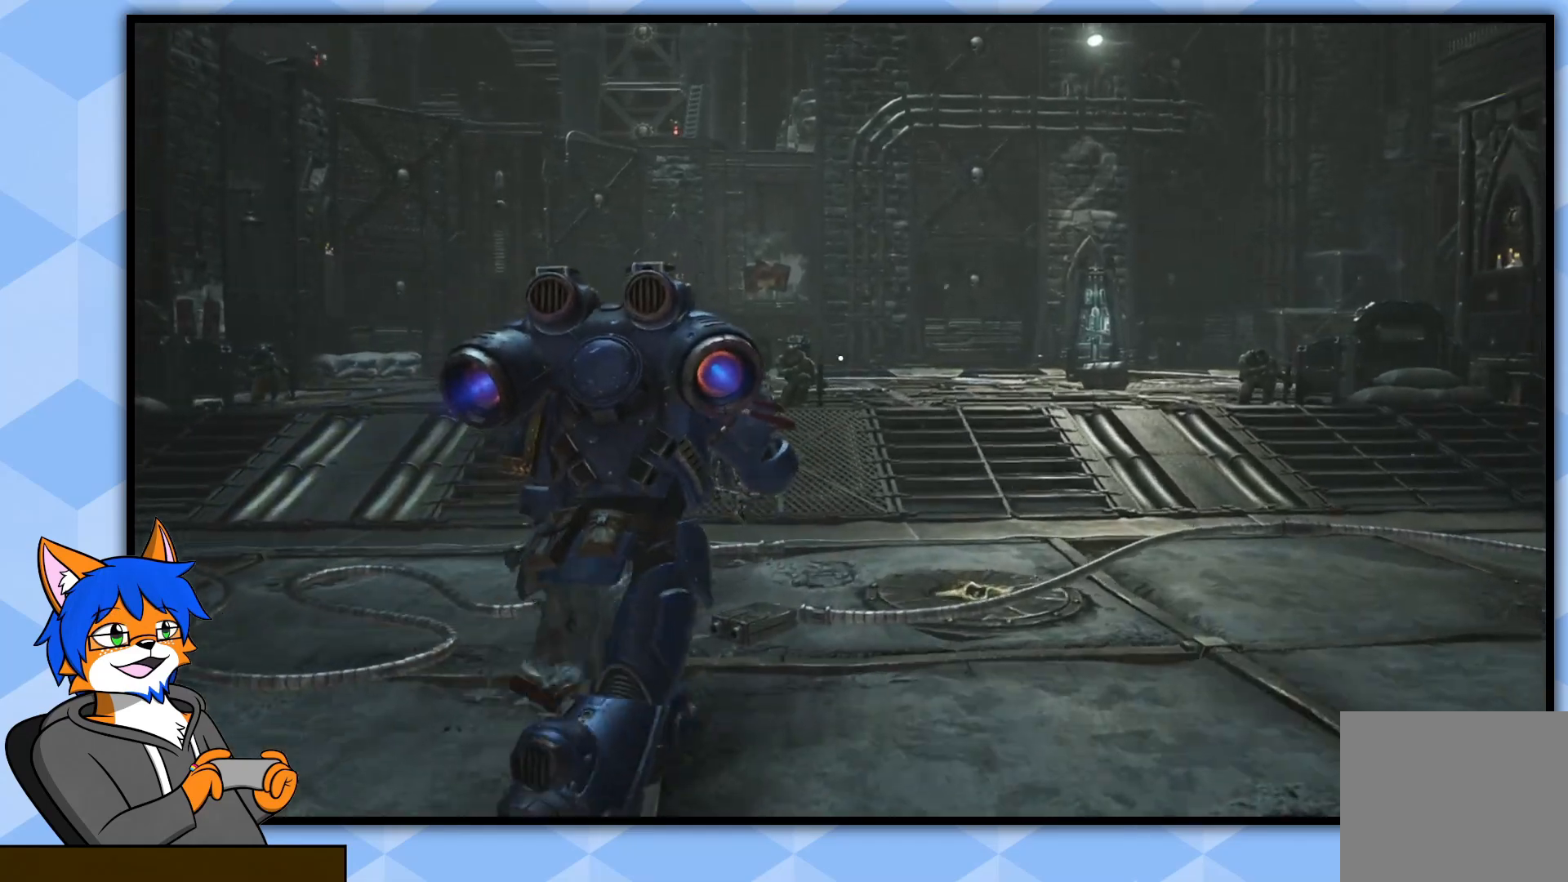
{"buttons": [], "left_stick": "up", "right_stick": "center", "events": []}
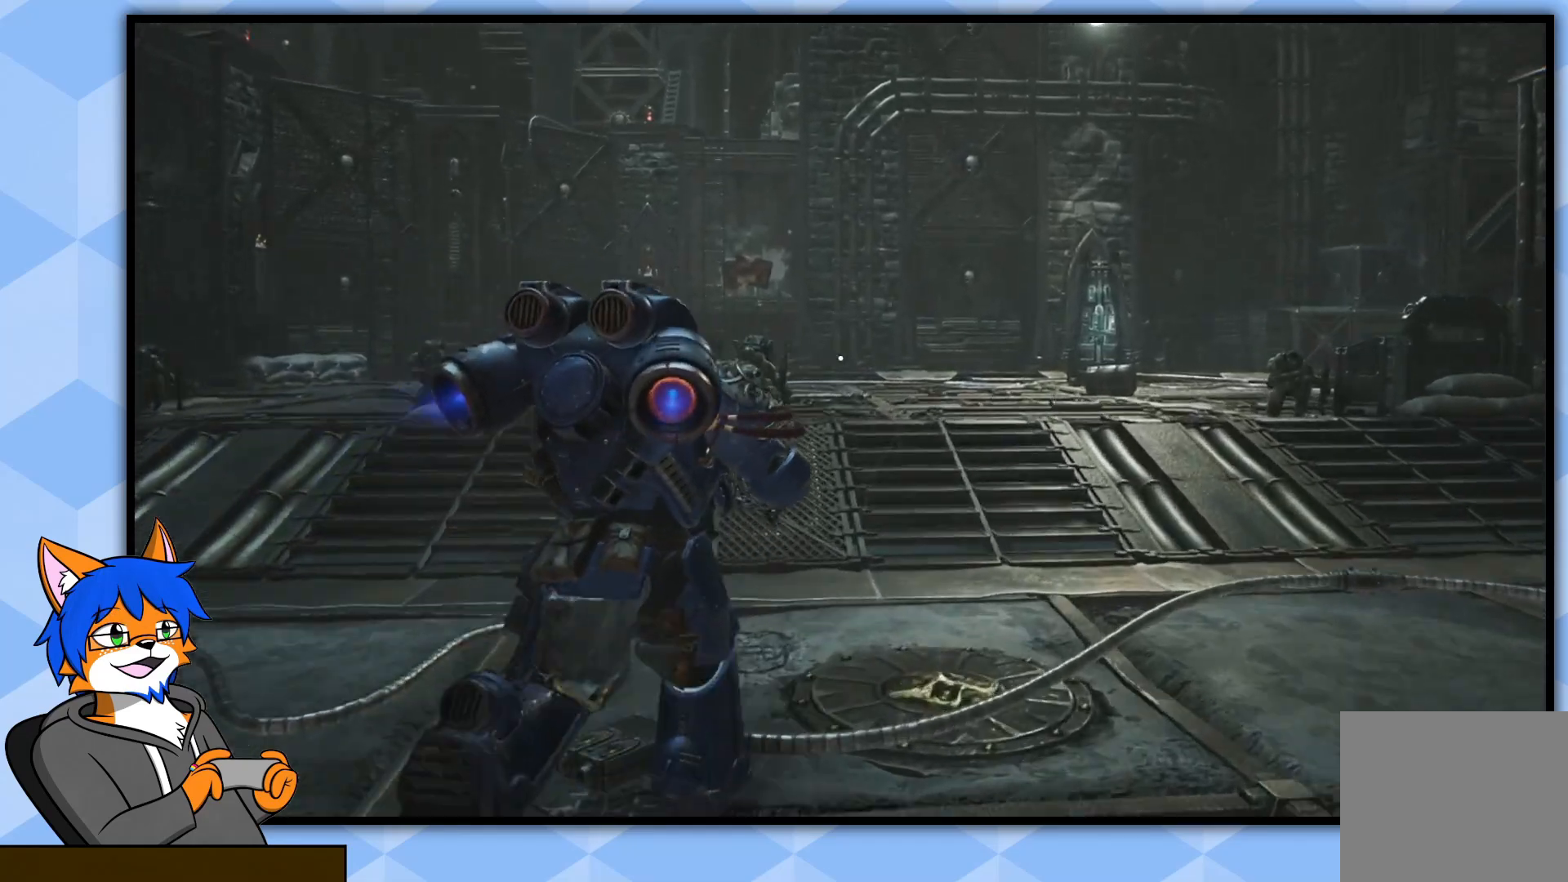
{"buttons": [], "left_stick": "up", "right_stick": "center", "events": []}